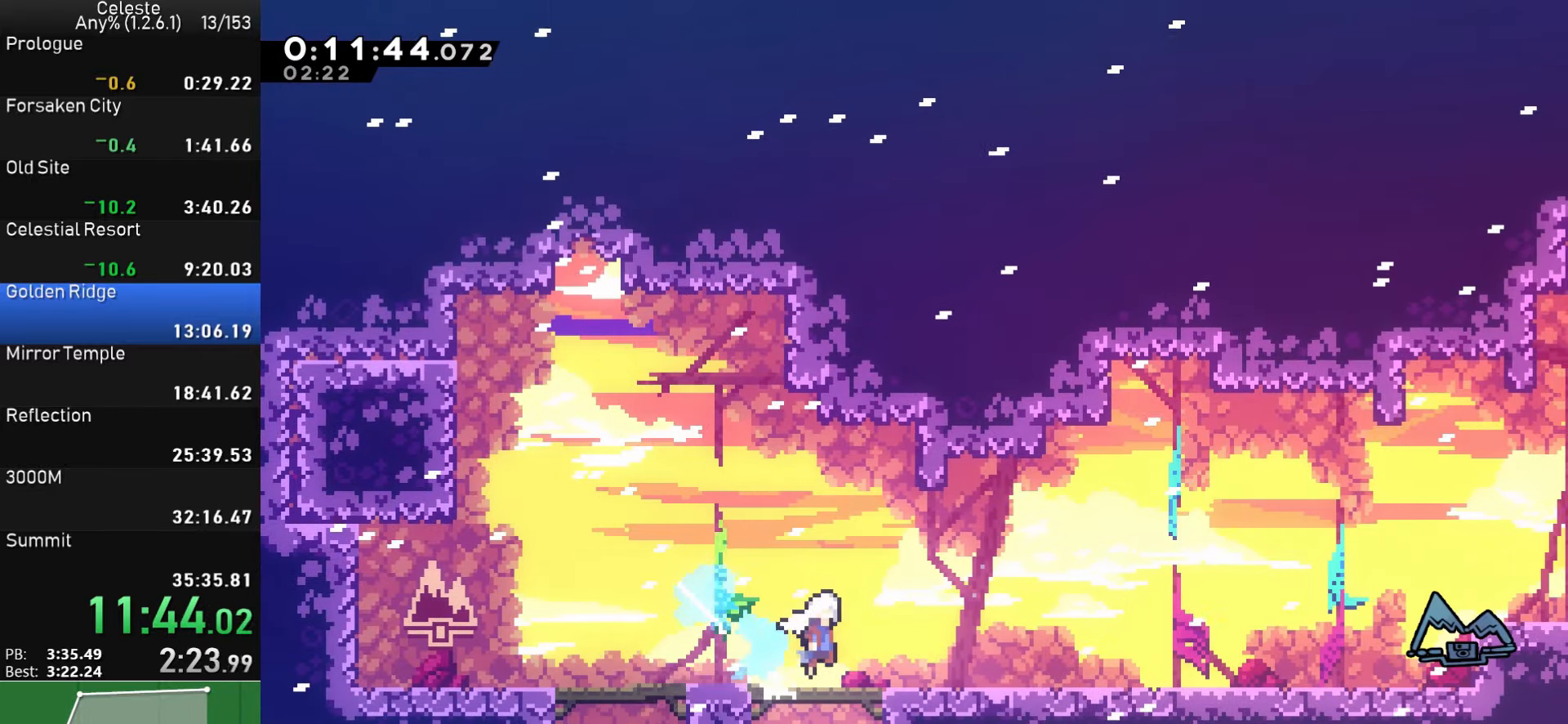
Gameplay with a controller (PlayStation layout); each line is a JSON object with the inputs held at the frame after it. "events" lists button and stick changes between this image and that frame as [ms after this image, input, new state], when the widget could be followed in between. Not read: right_stick.
{"buttons": ["CROSS", "DPAD_RIGHT"], "left_stick": "center", "events": [[183, "CROSS", "up"], [217, "SQUARE", "down"], [333, "SQUARE", "up"], [400, "CROSS", "down"], [450, "DPAD_DOWN", "up"]]}
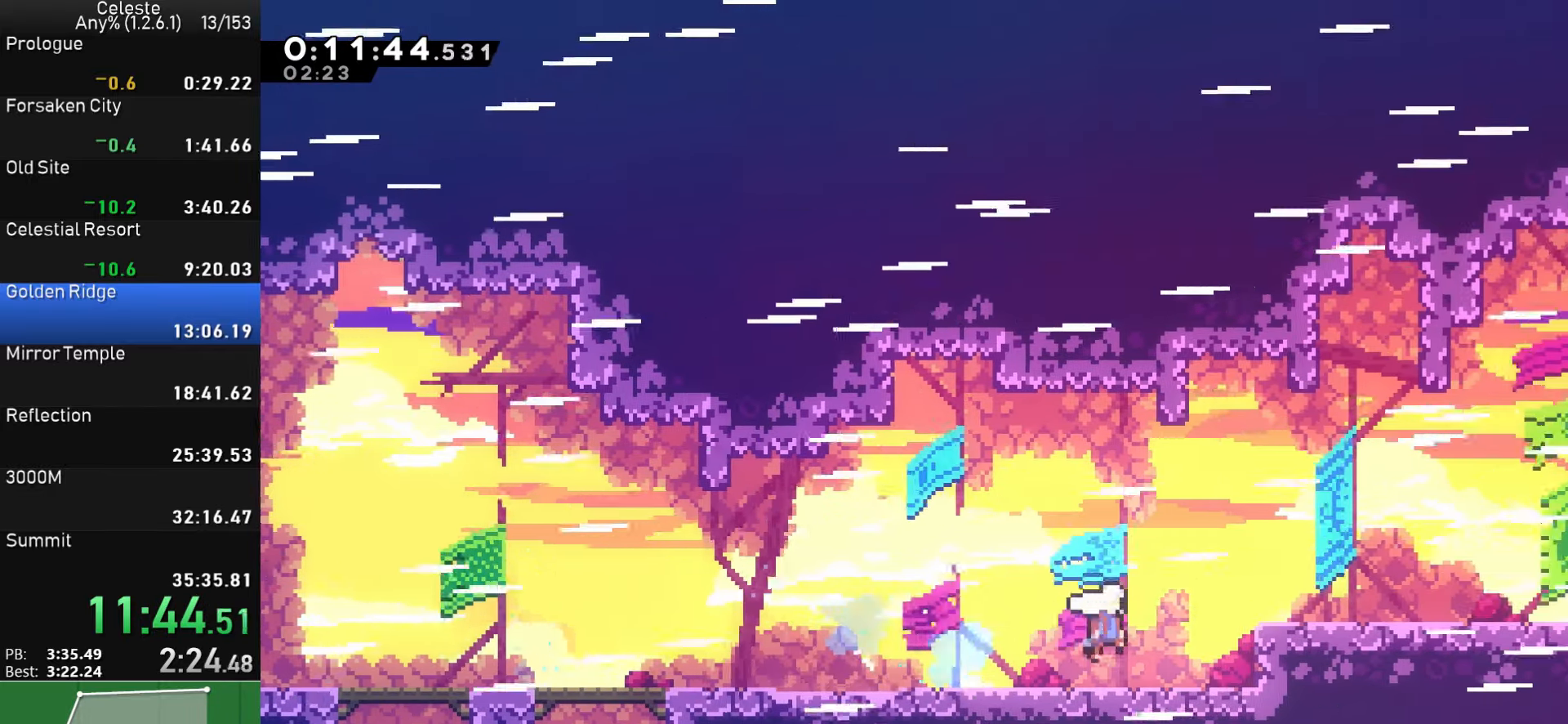
{"buttons": ["CROSS", "DPAD_DOWN", "DPAD_RIGHT"], "left_stick": "center", "events": [[83, "CROSS", "up"], [83, "R1", "down"], [133, "CROSS", "down"], [250, "CROSS", "up"], [250, "R1", "up"], [283, "SQUARE", "down"], [300, "DPAD_DOWN", "down"], [400, "SQUARE", "up"], [467, "CROSS", "down"]]}
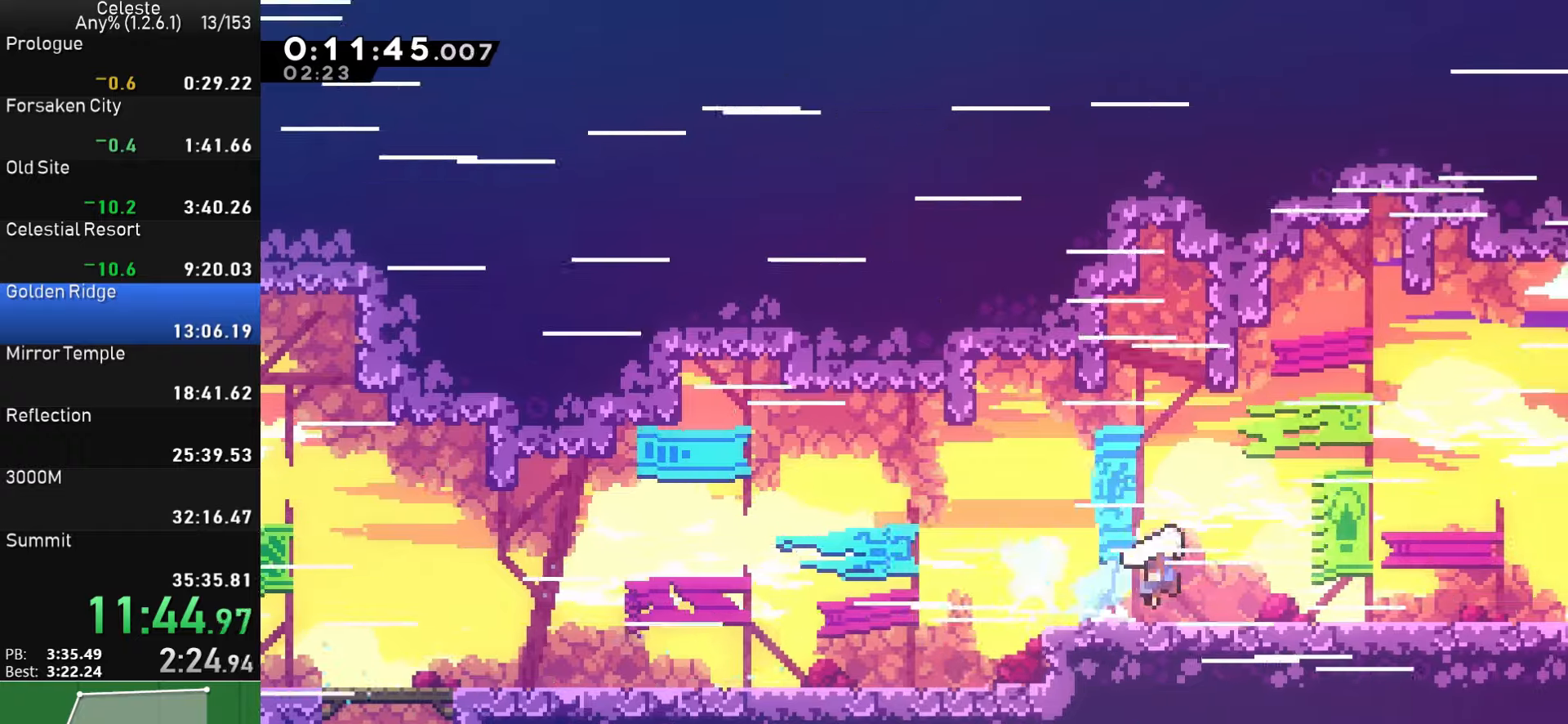
{"buttons": ["DPAD_DOWN", "DPAD_RIGHT"], "left_stick": "center", "events": [[117, "CROSS", "up"], [150, "SQUARE", "down"], [250, "SQUARE", "up"], [284, "CROSS", "down"], [400, "CROSS", "up"]]}
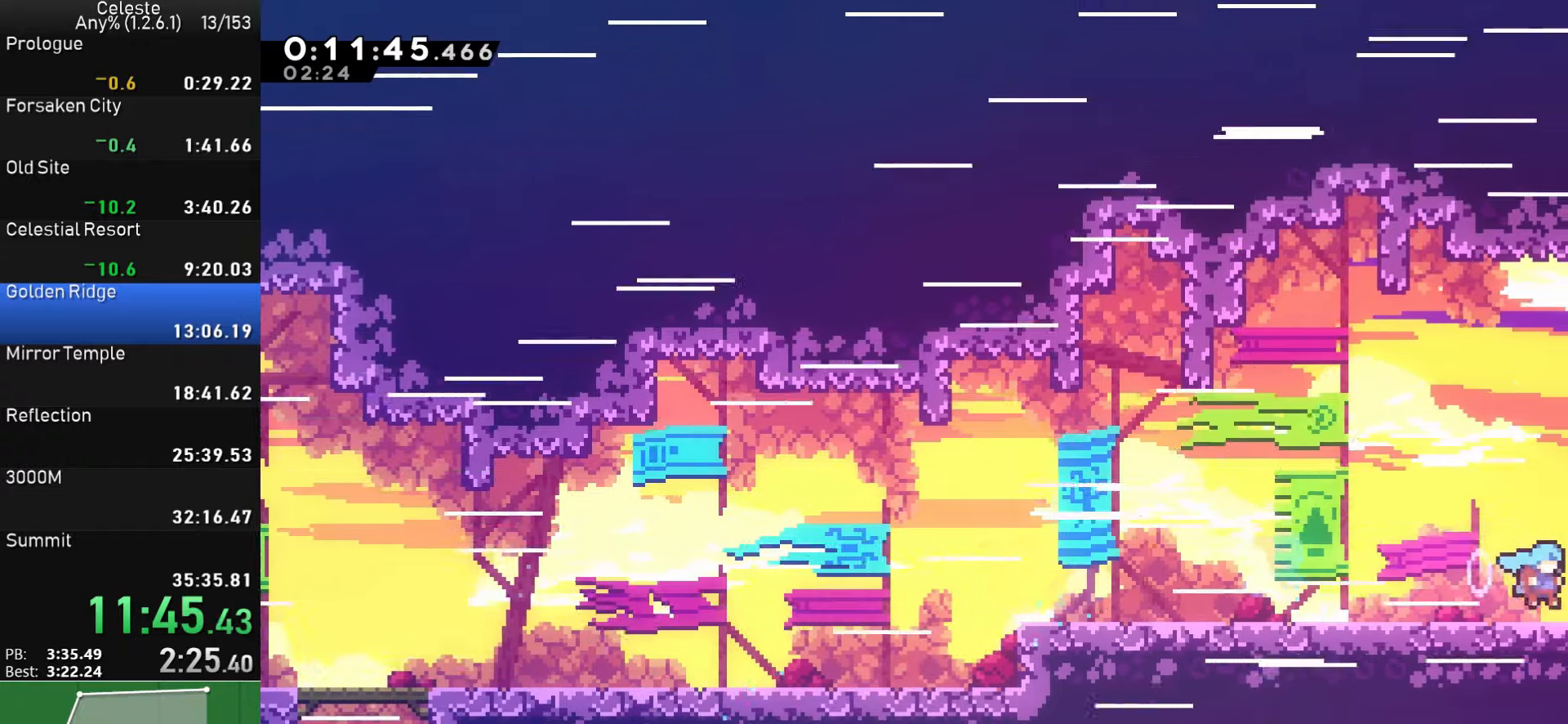
{"buttons": ["DPAD_RIGHT"], "left_stick": "center", "events": [[17, "DPAD_DOWN", "up"]]}
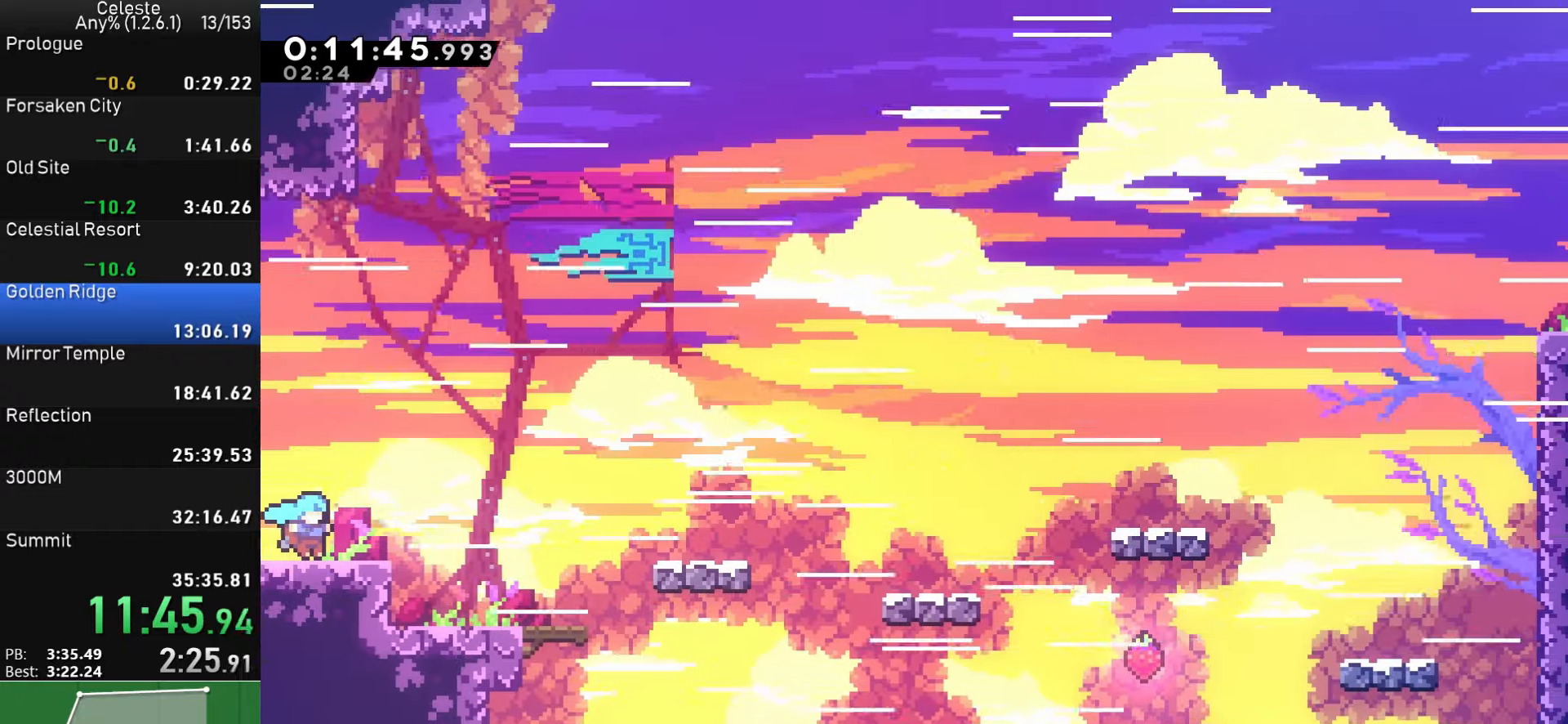
{"buttons": ["SQUARE", "DPAD_RIGHT"], "left_stick": "center", "events": [[217, "CROSS", "down"], [350, "CROSS", "up"], [467, "SQUARE", "down"]]}
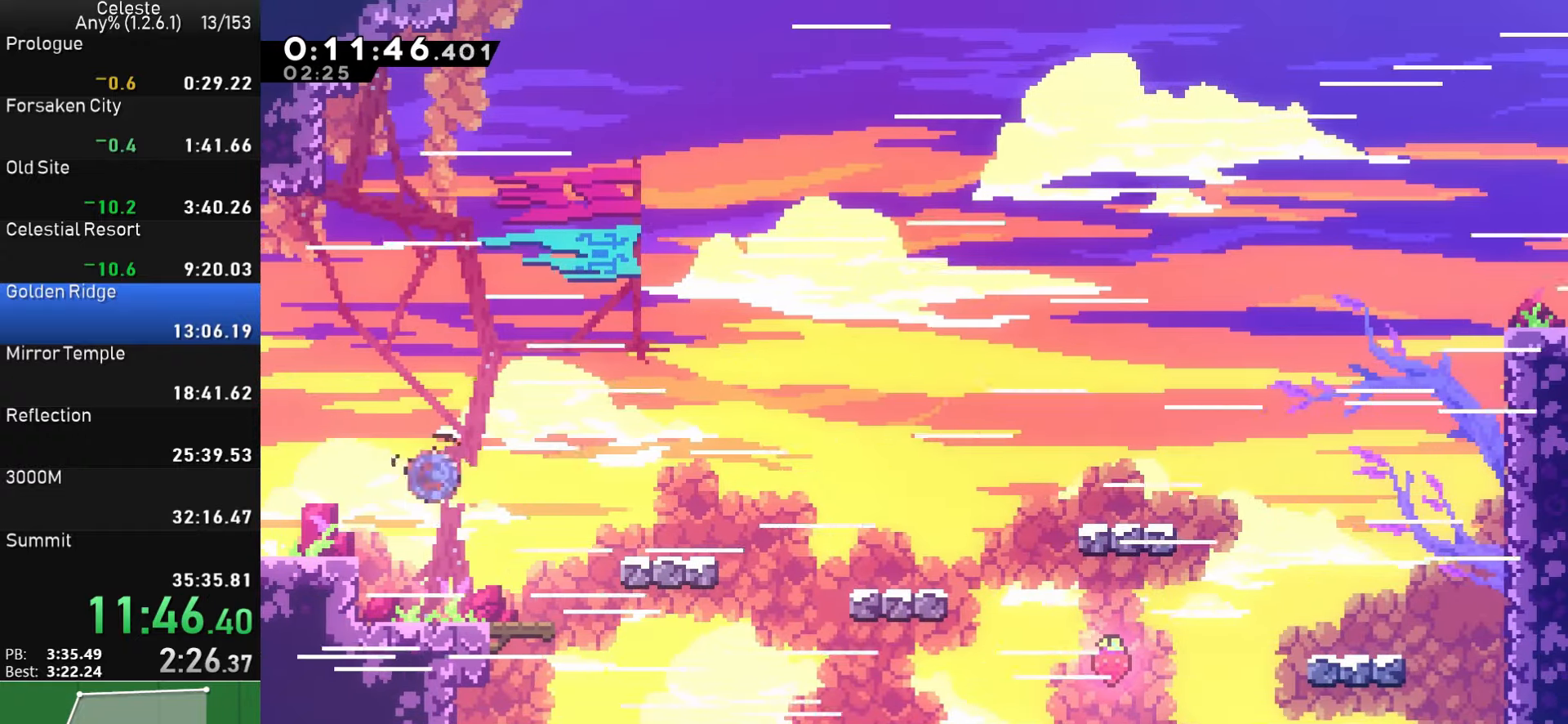
{"buttons": ["SQUARE", "DPAD_RIGHT"], "left_stick": "center", "events": [[117, "SQUARE", "up"], [250, "DPAD_RIGHT", "up"], [450, "DPAD_RIGHT", "down"], [484, "SQUARE", "down"]]}
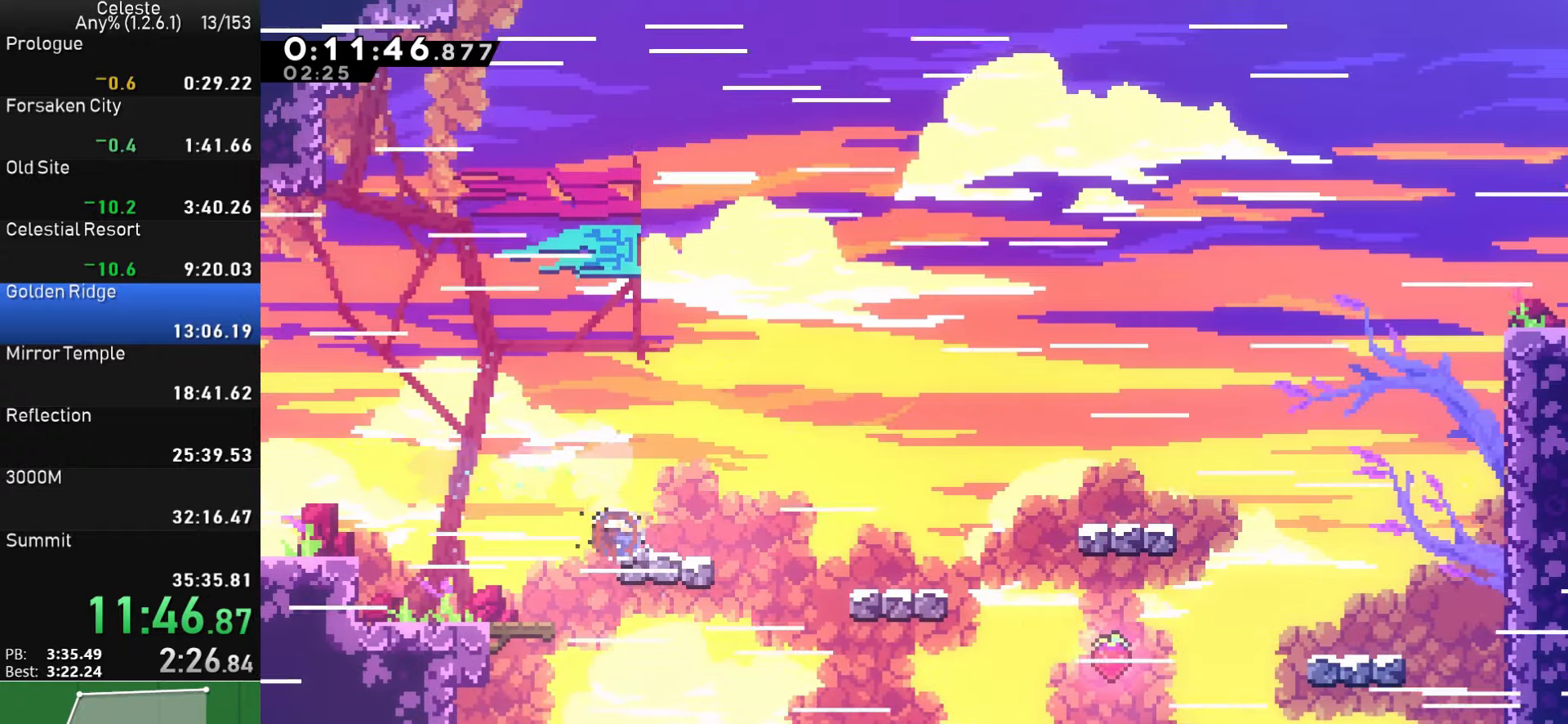
{"buttons": ["SQUARE", "DPAD_RIGHT"], "left_stick": "center", "events": [[84, "SQUARE", "up"], [150, "CROSS", "down"], [317, "CROSS", "up"], [400, "SQUARE", "down"]]}
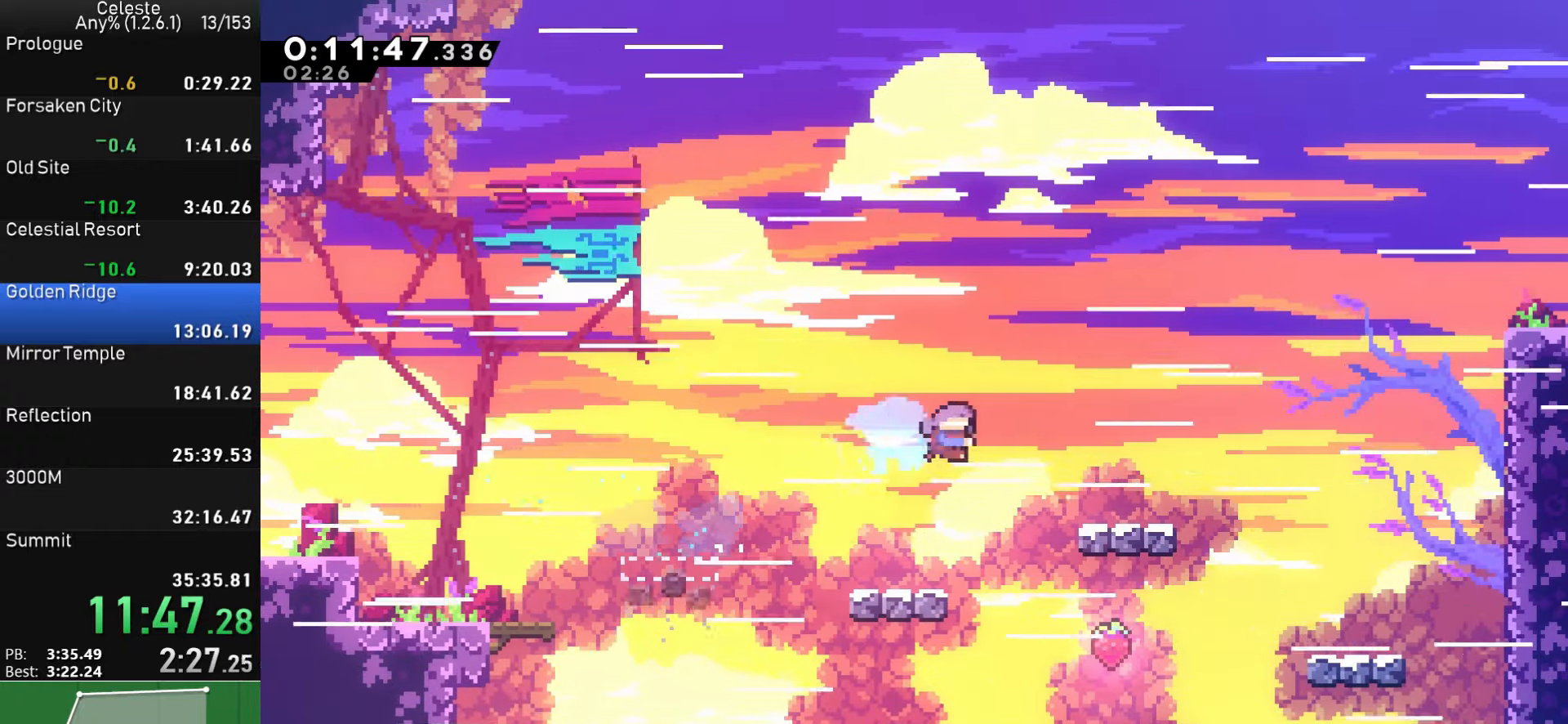
{"buttons": ["SQUARE", "DPAD_RIGHT"], "left_stick": "center", "events": [[84, "SQUARE", "up"], [250, "DPAD_RIGHT", "up"], [400, "DPAD_RIGHT", "down"], [434, "SQUARE", "down"]]}
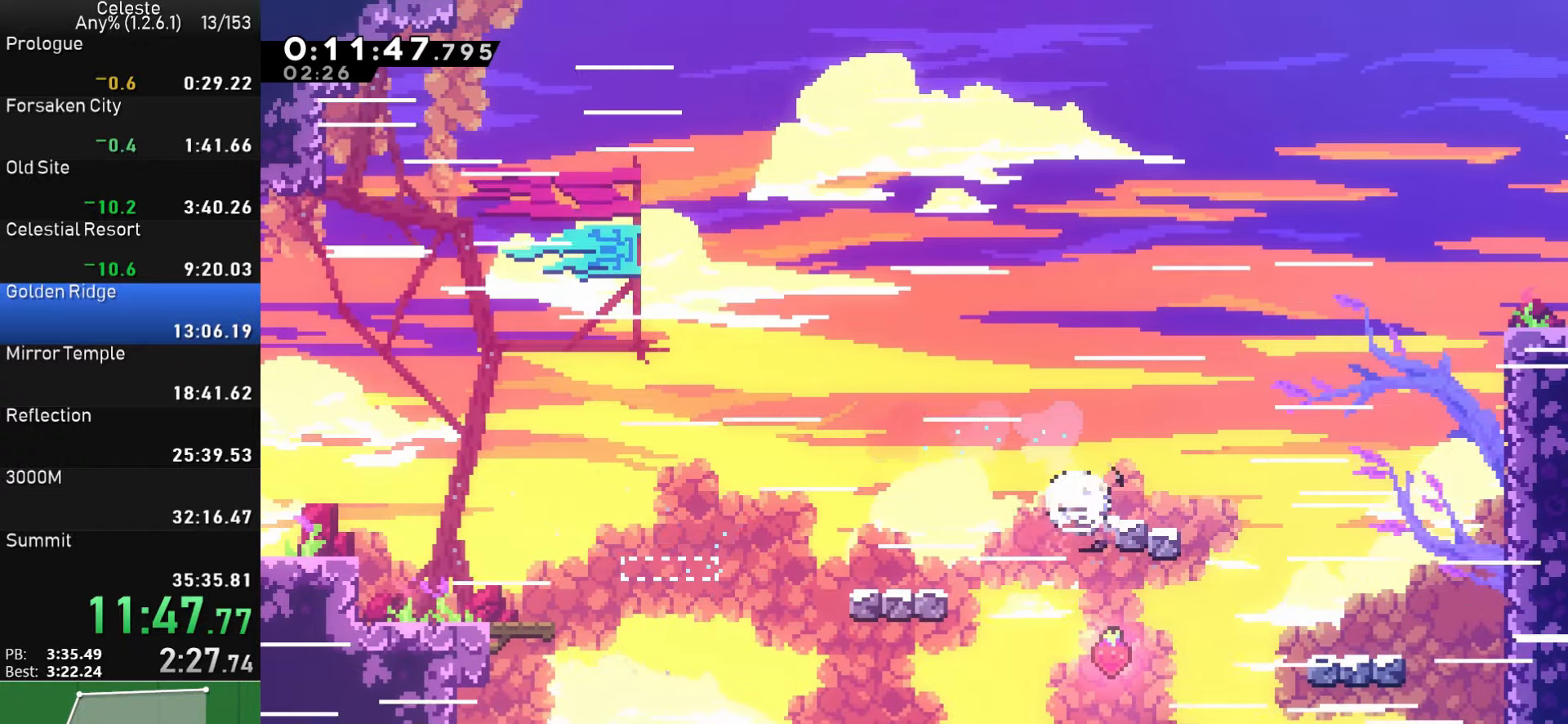
{"buttons": ["SQUARE", "DPAD_UP", "DPAD_RIGHT"], "left_stick": "center", "events": [[50, "SQUARE", "up"], [117, "CROSS", "down"], [317, "CROSS", "up"], [367, "DPAD_UP", "down"], [400, "SQUARE", "down"]]}
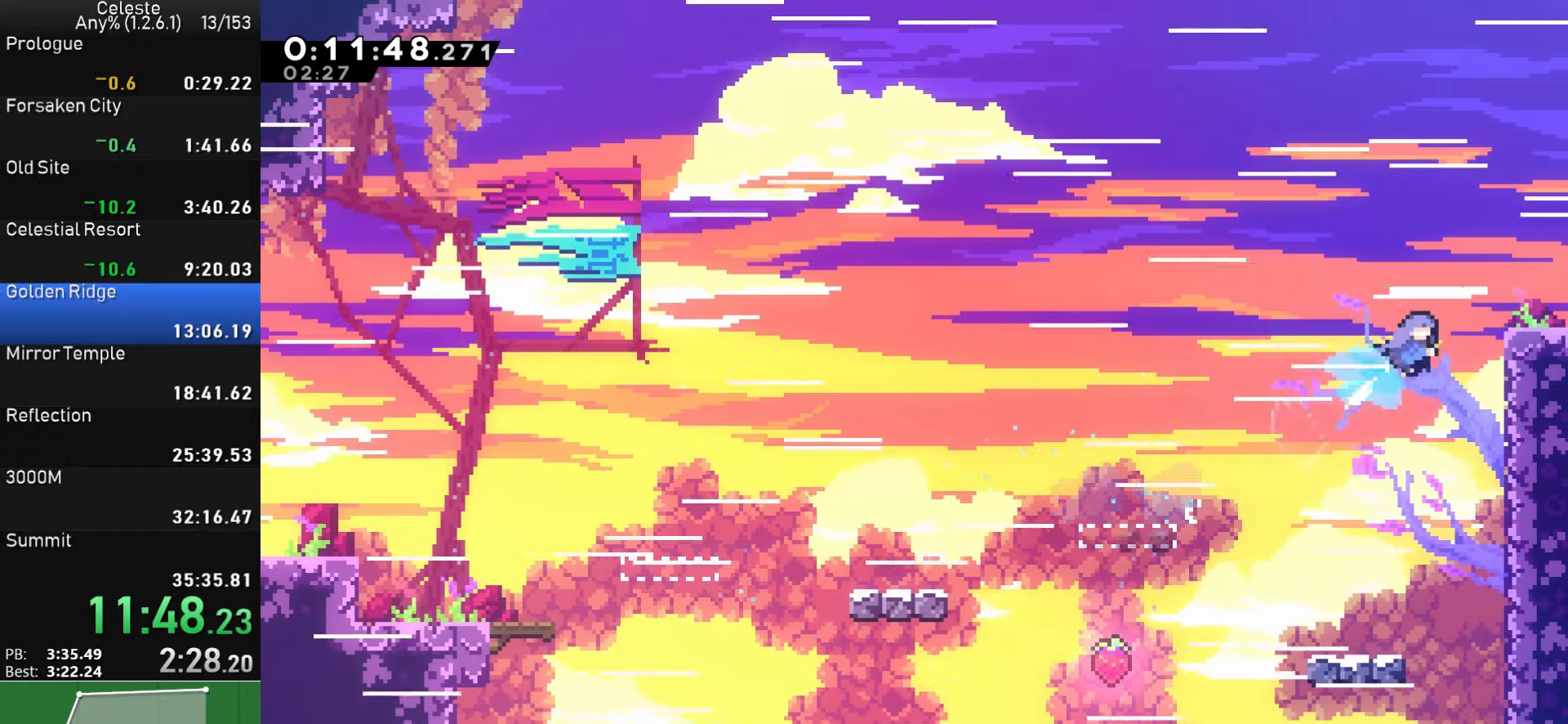
{"buttons": ["SQUARE", "DPAD_DOWN", "DPAD_RIGHT"], "left_stick": "center", "events": [[67, "DPAD_UP", "up"], [67, "SQUARE", "up"], [267, "DPAD_DOWN", "down"], [467, "SQUARE", "down"]]}
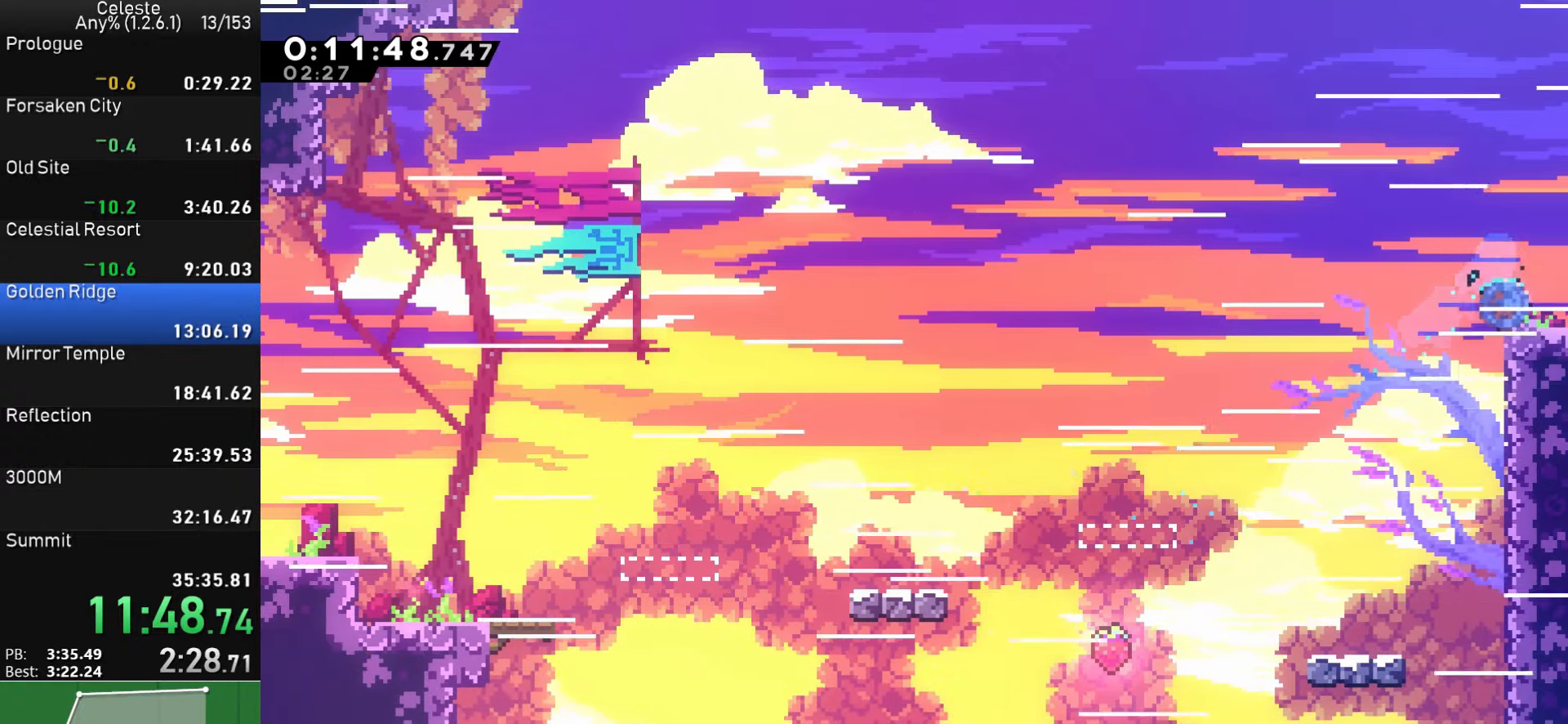
{"buttons": ["DPAD_RIGHT"], "left_stick": "center", "events": [[34, "CROSS", "down"], [67, "SQUARE", "up"], [117, "CROSS", "up"], [367, "DPAD_DOWN", "up"]]}
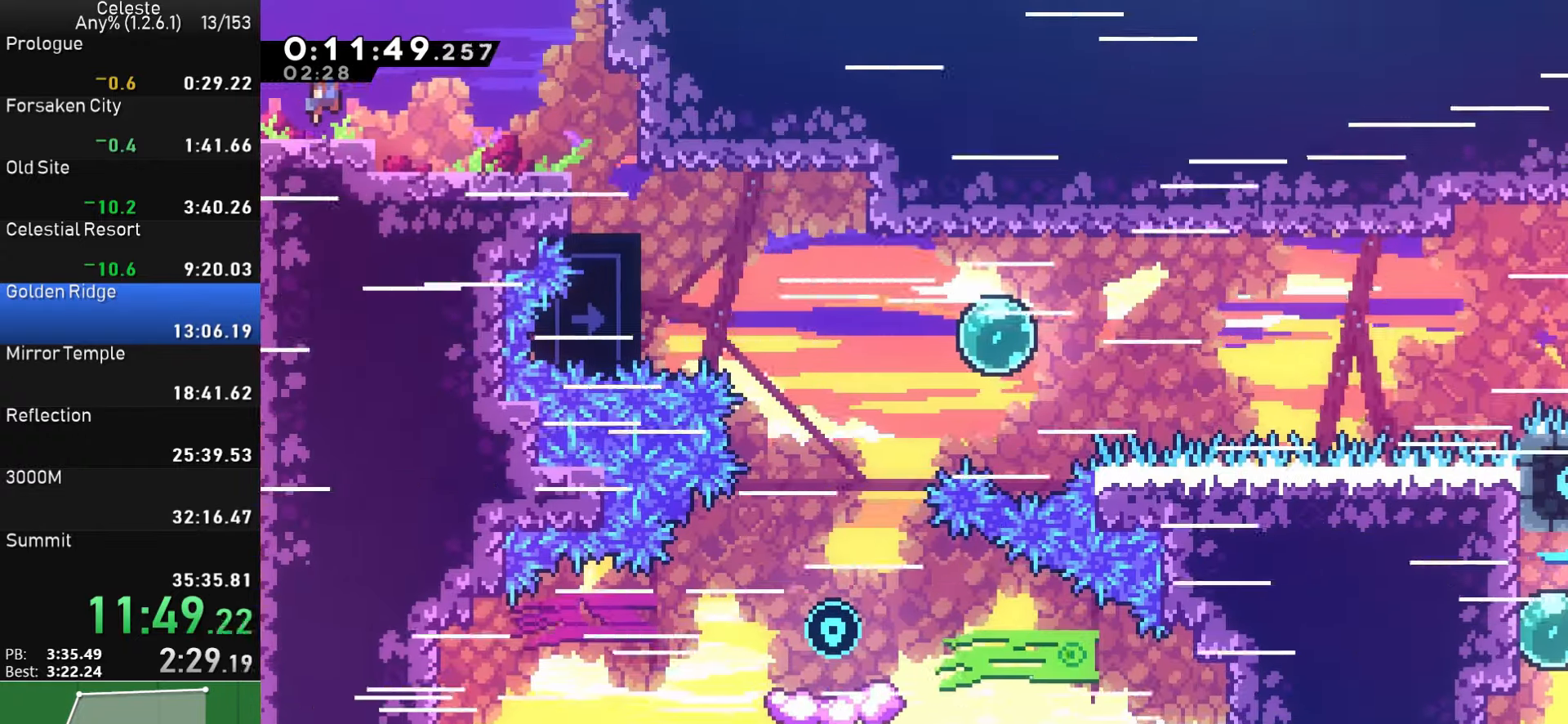
{"buttons": ["DPAD_RIGHT"], "left_stick": "center", "events": []}
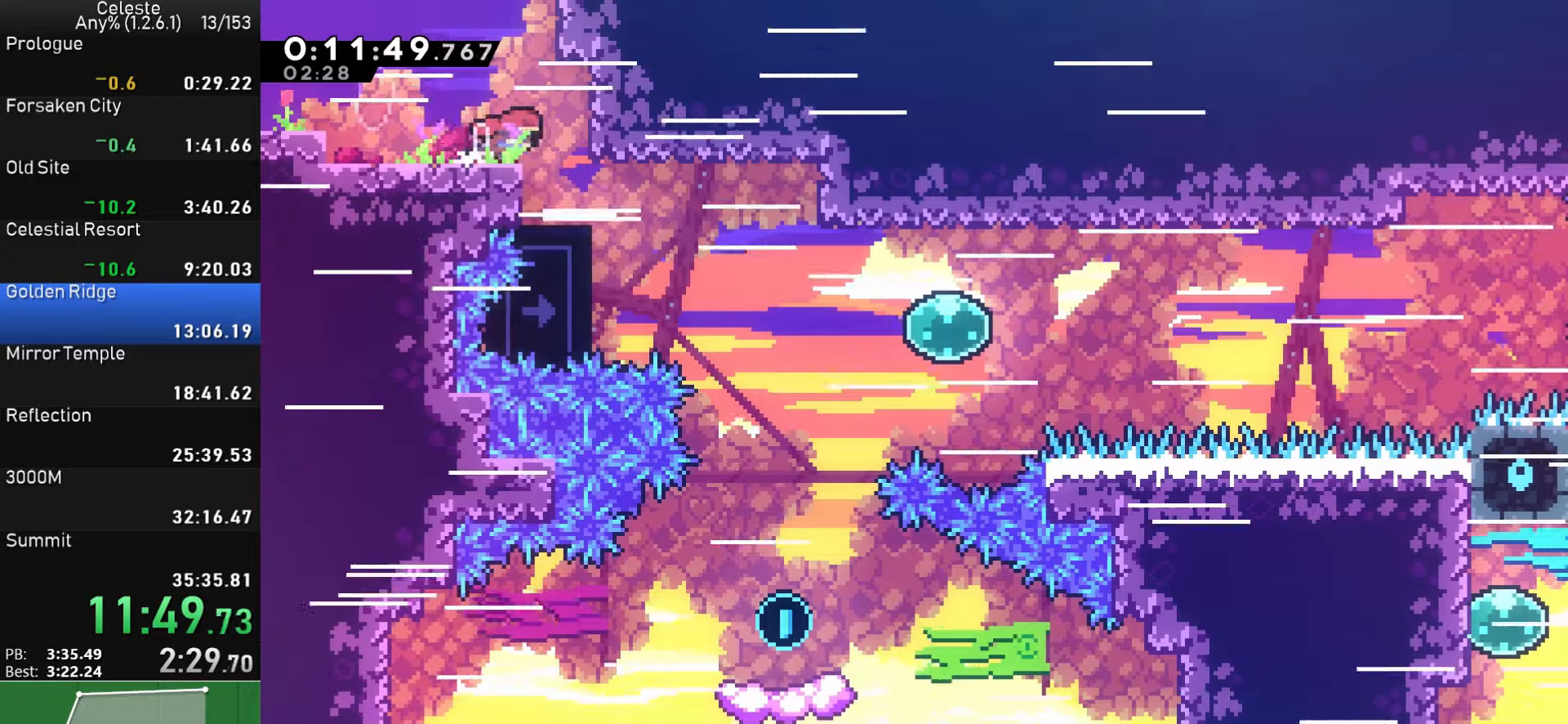
{"buttons": ["DPAD_RIGHT"], "left_stick": "center", "events": [[150, "DPAD_RIGHT", "up"], [300, "DPAD_RIGHT", "down"]]}
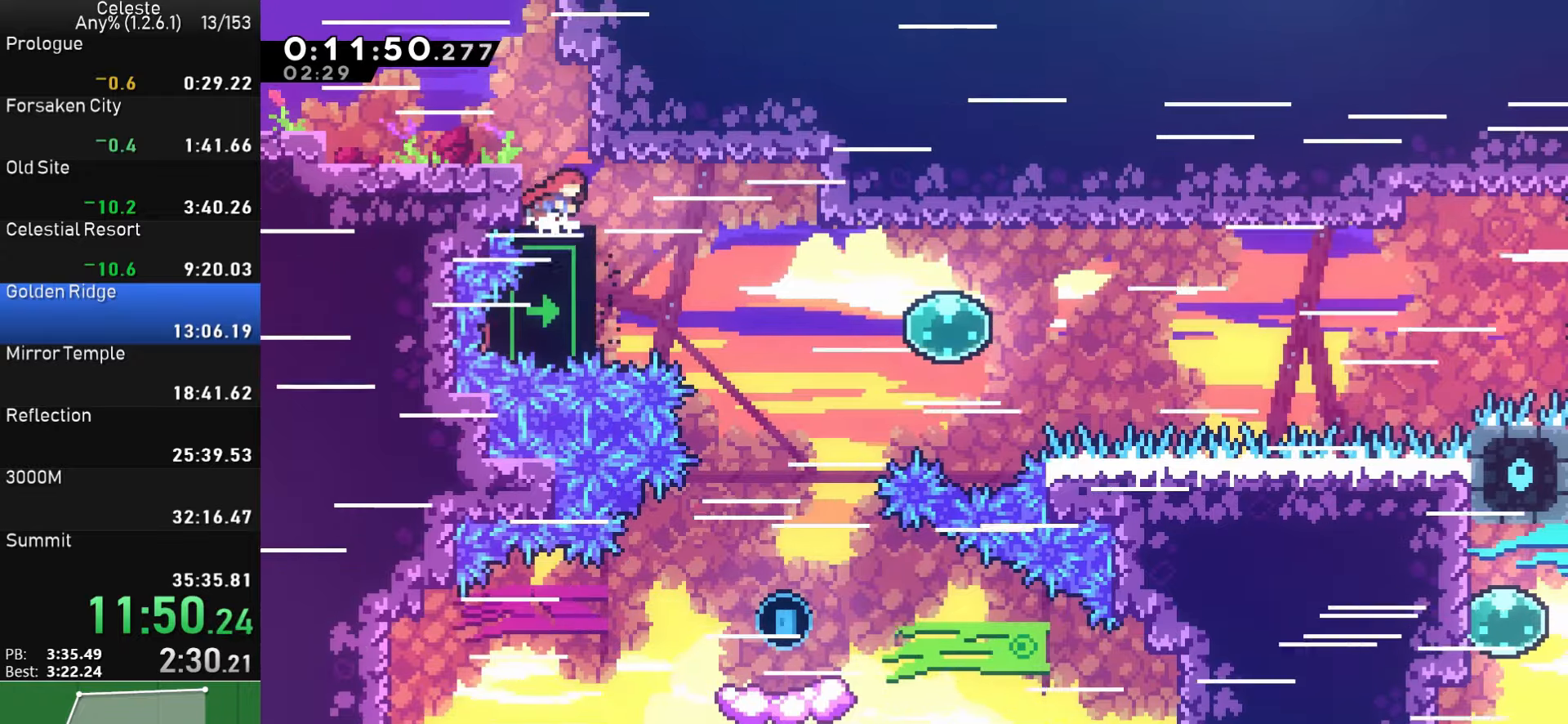
{"buttons": ["DPAD_RIGHT"], "left_stick": "center", "events": [[50, "SQUARE", "down"], [183, "SQUARE", "up"]]}
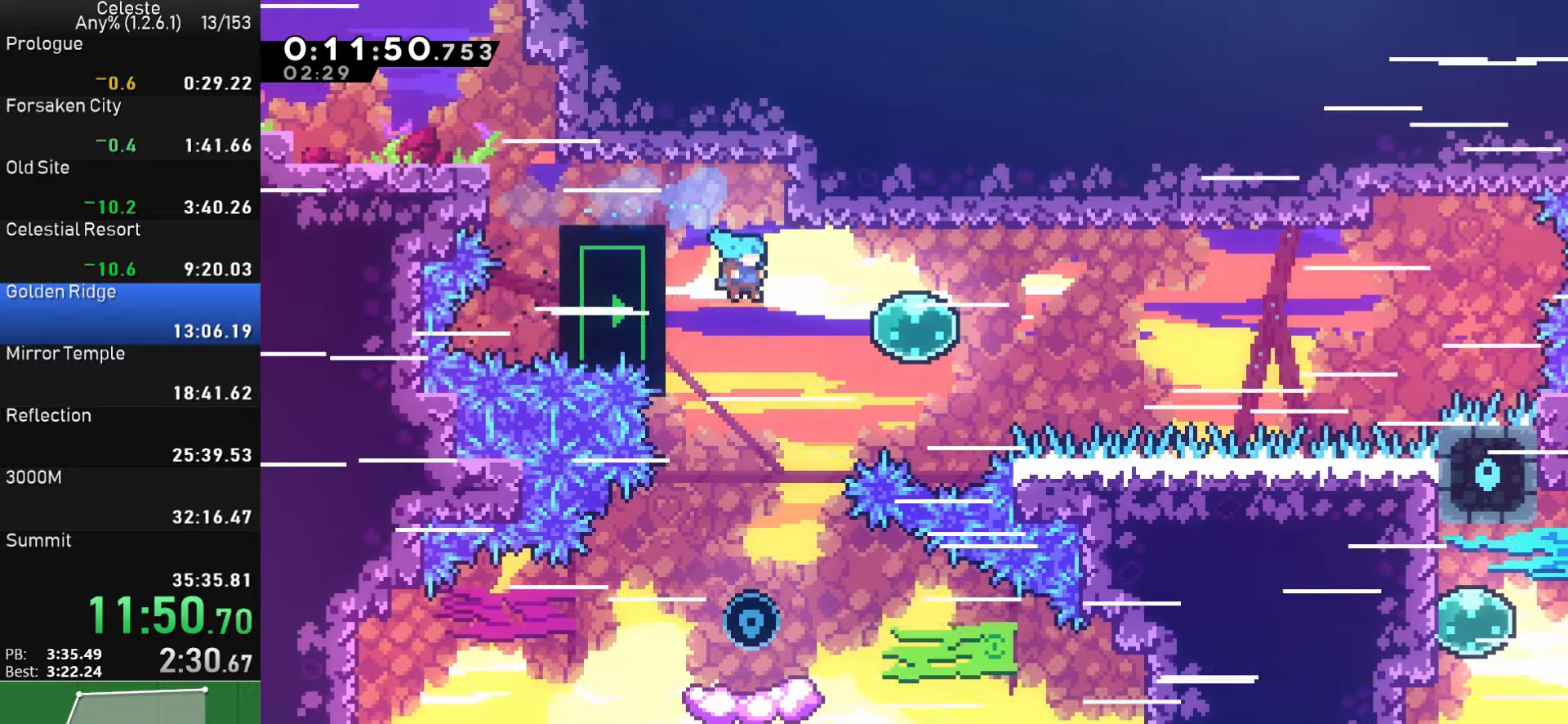
{"buttons": ["DPAD_RIGHT"], "left_stick": "center", "events": [[300, "DPAD_RIGHT", "up"], [366, "DPAD_RIGHT", "down"]]}
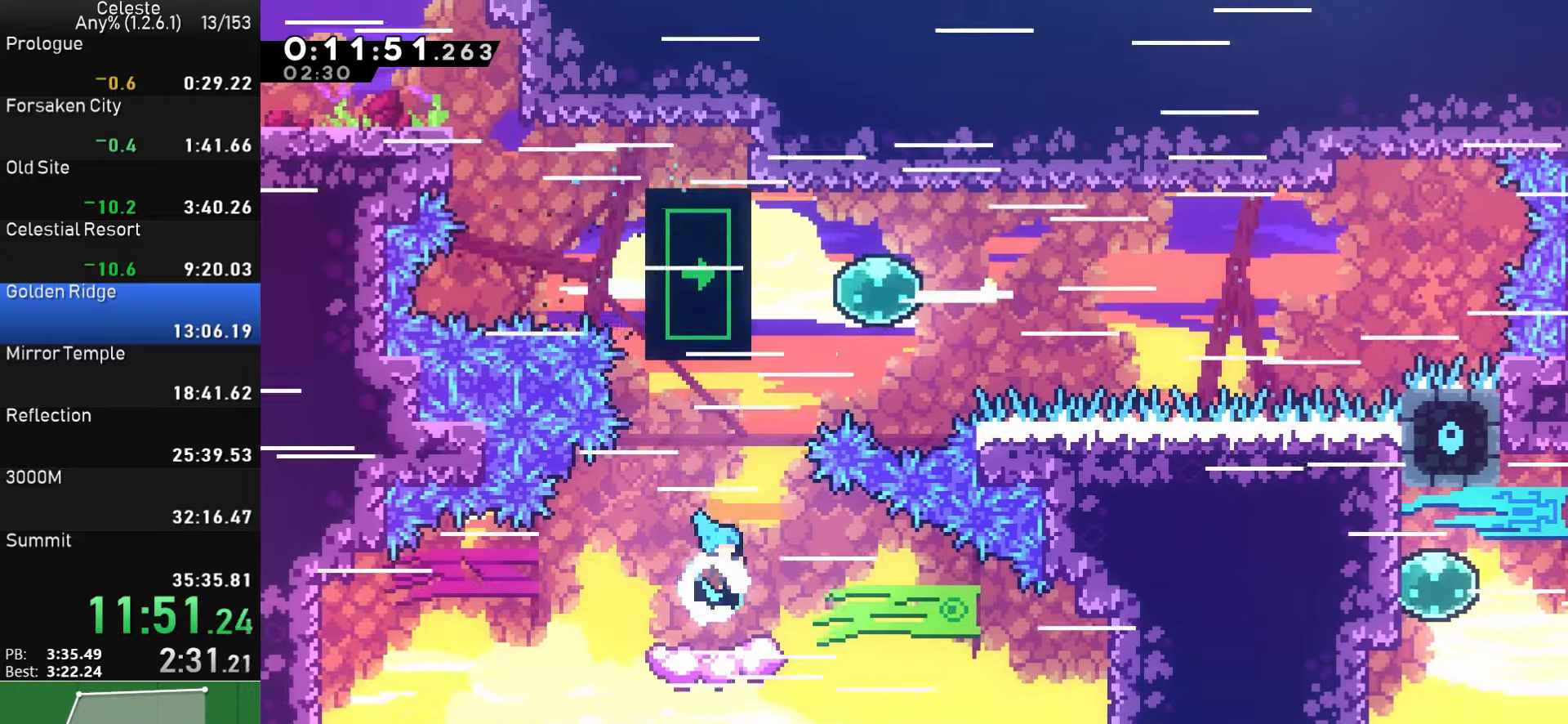
{"buttons": ["CROSS", "DPAD_RIGHT"], "left_stick": "center", "events": [[183, "DPAD_RIGHT", "up"], [300, "DPAD_RIGHT", "down"], [450, "CROSS", "down"]]}
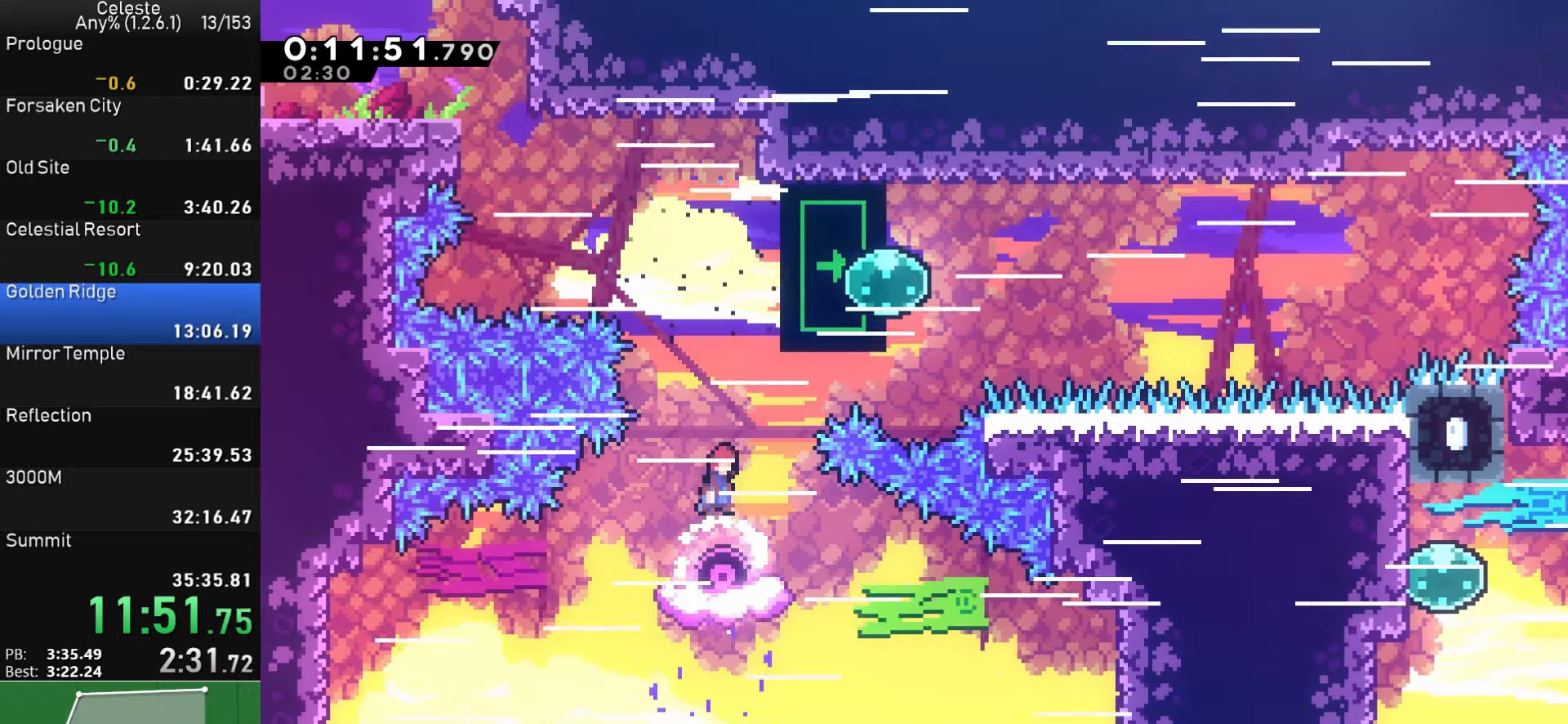
{"buttons": ["SQUARE", "DPAD_RIGHT"], "left_stick": "center", "events": [[316, "CROSS", "up"], [400, "SQUARE", "down"]]}
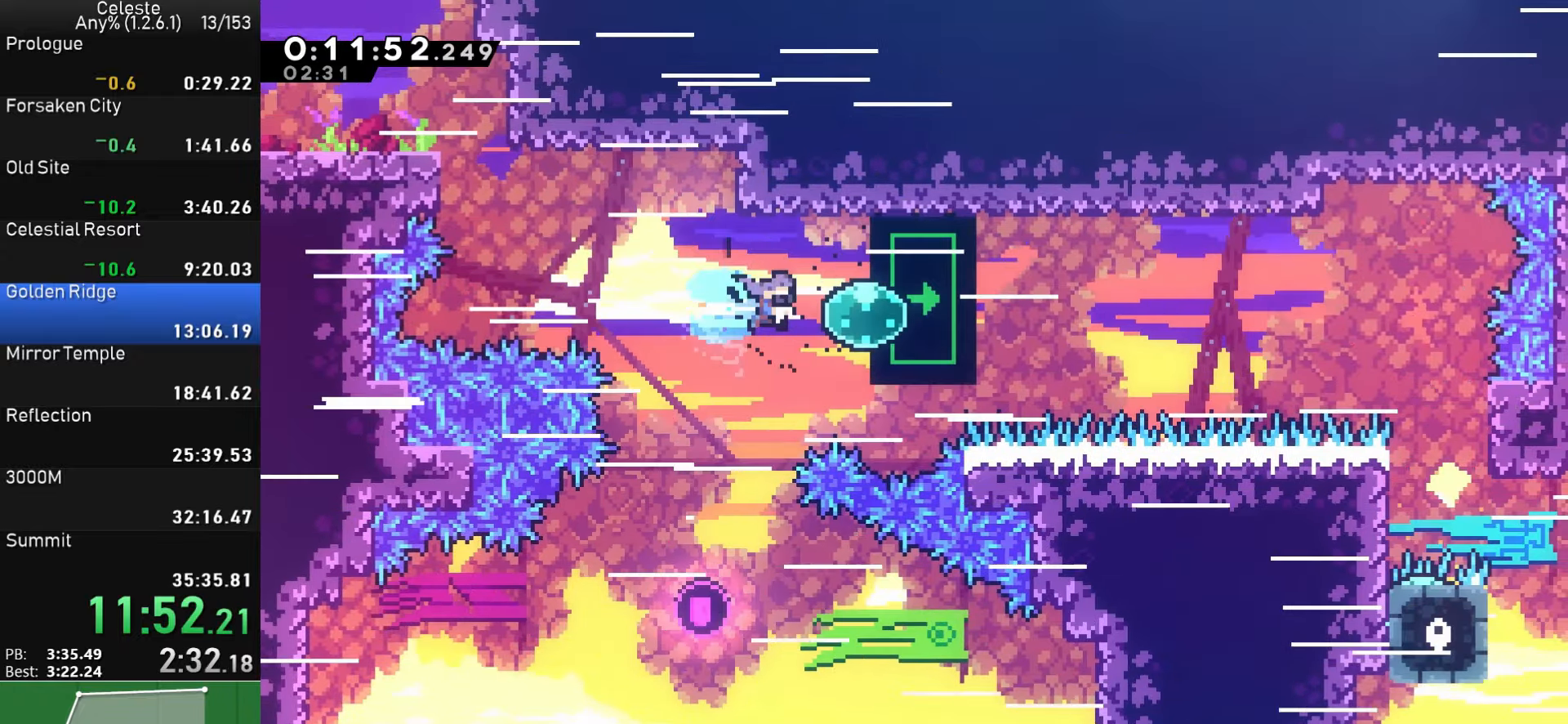
{"buttons": ["R1", "DPAD_DOWN", "DPAD_RIGHT"], "left_stick": "center", "events": [[50, "SQUARE", "up"], [150, "SQUARE", "down"], [316, "SQUARE", "up"], [333, "R1", "down"], [500, "DPAD_DOWN", "down"]]}
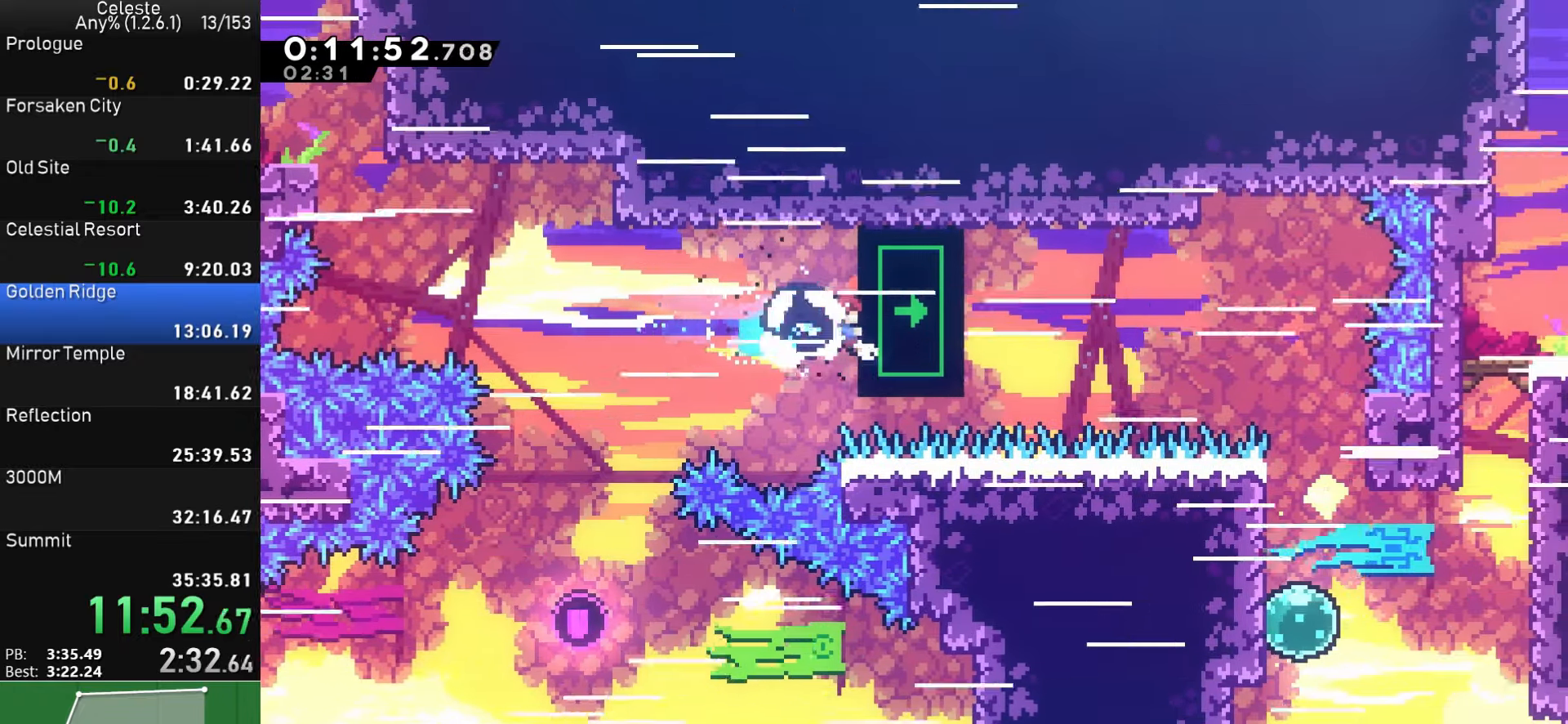
{"buttons": ["R1", "DPAD_RIGHT"], "left_stick": "center", "events": [[100, "DPAD_DOWN", "up"]]}
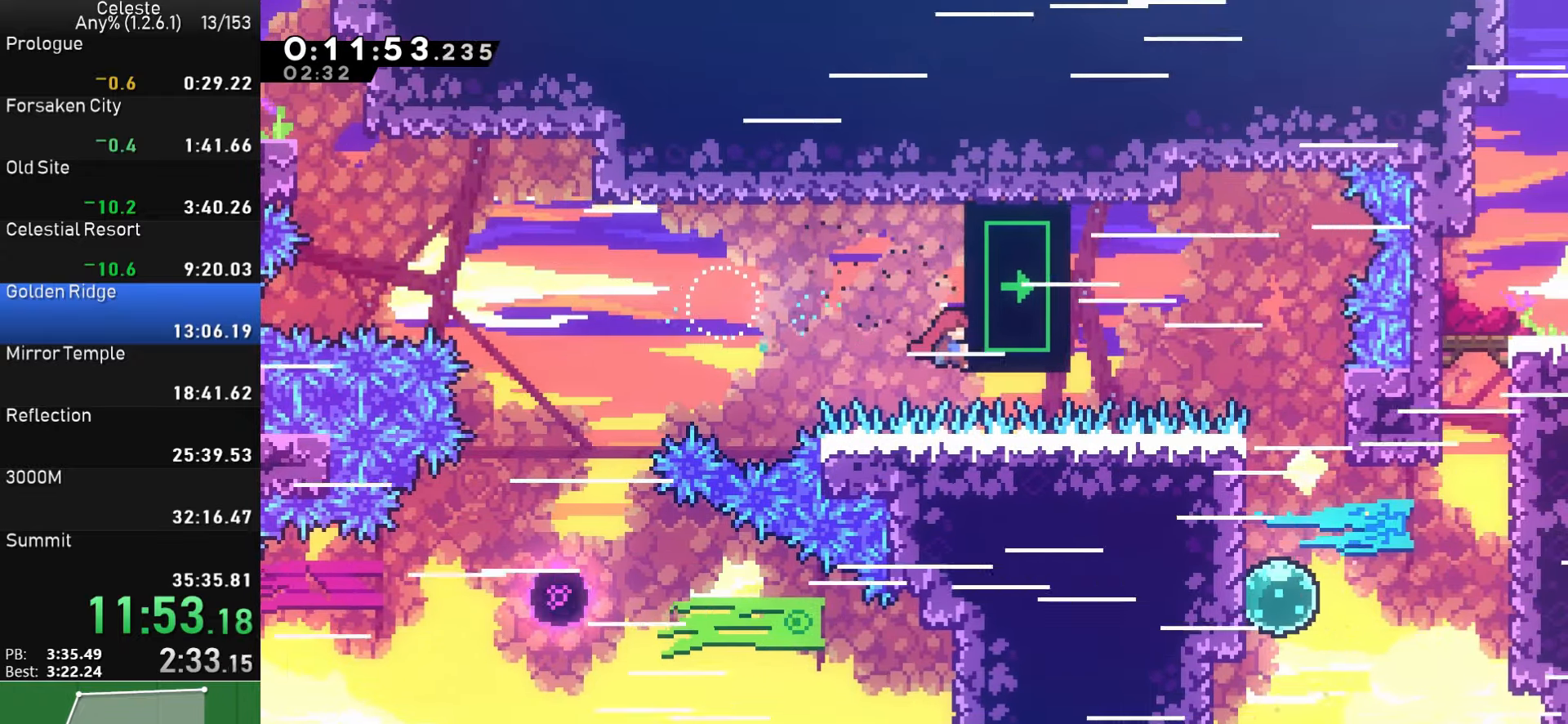
{"buttons": ["R1", "DPAD_RIGHT"], "left_stick": "center", "events": []}
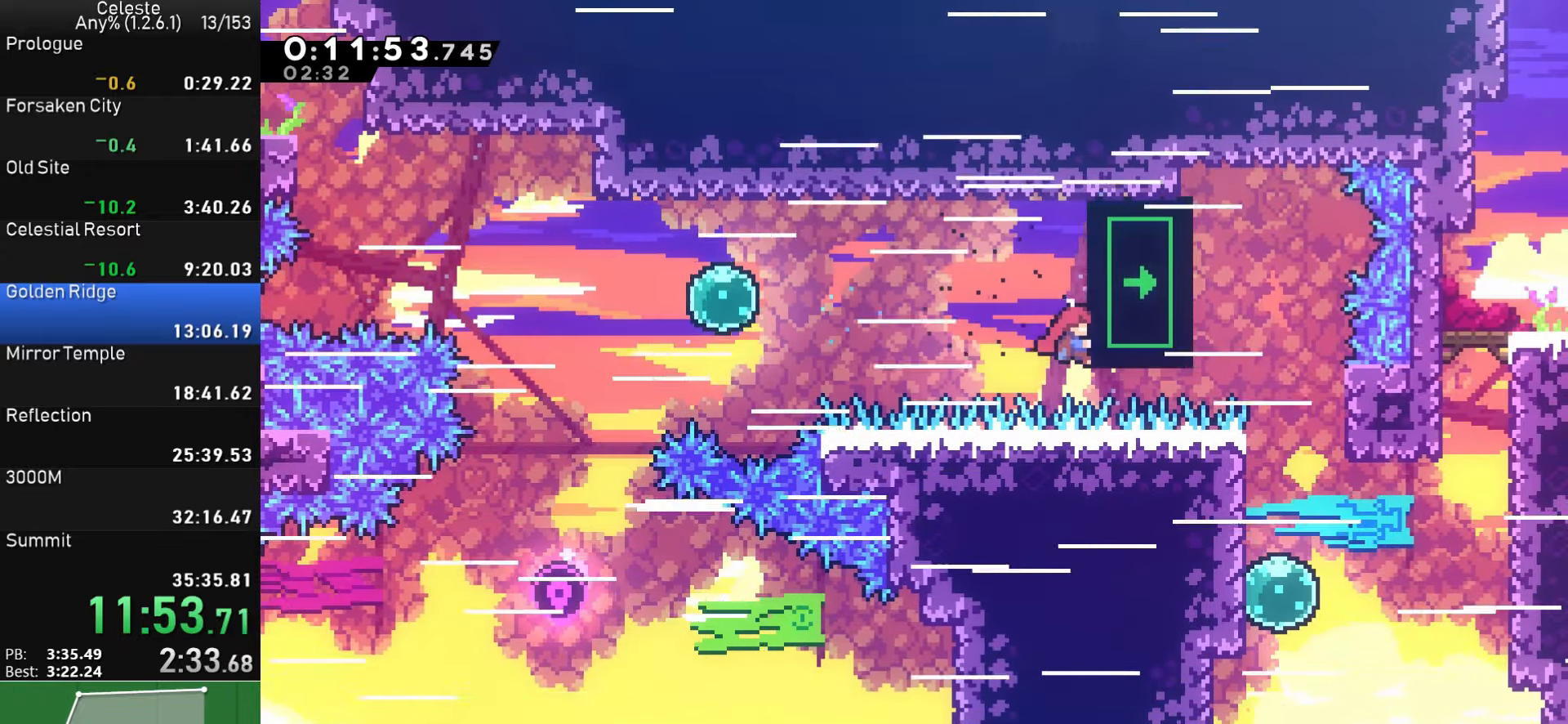
{"buttons": ["R1", "DPAD_RIGHT"], "left_stick": "center", "events": []}
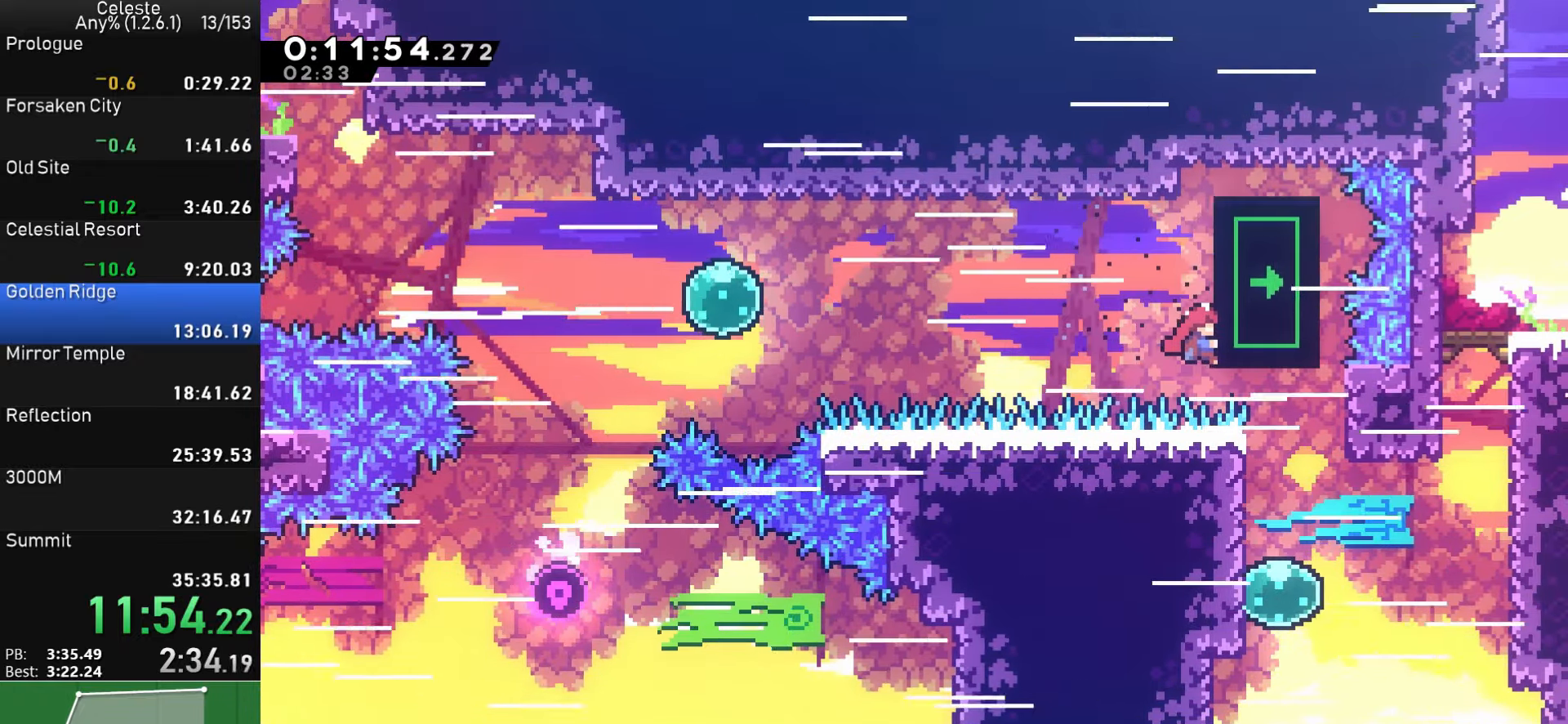
{"buttons": ["DPAD_RIGHT"], "left_stick": "center", "events": [[316, "R1", "up"]]}
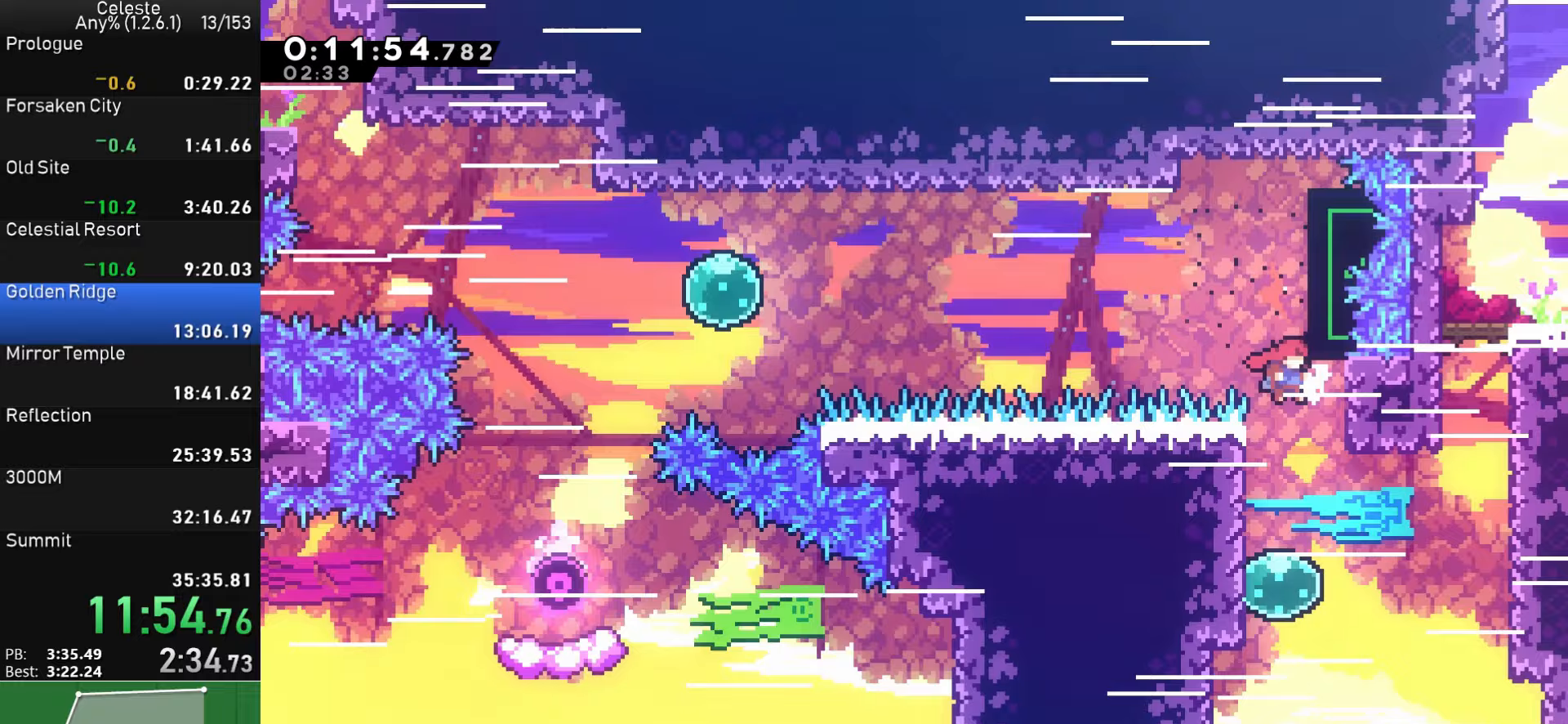
{"buttons": ["DPAD_RIGHT"], "left_stick": "center", "events": [[317, "SQUARE", "down"], [467, "SQUARE", "up"]]}
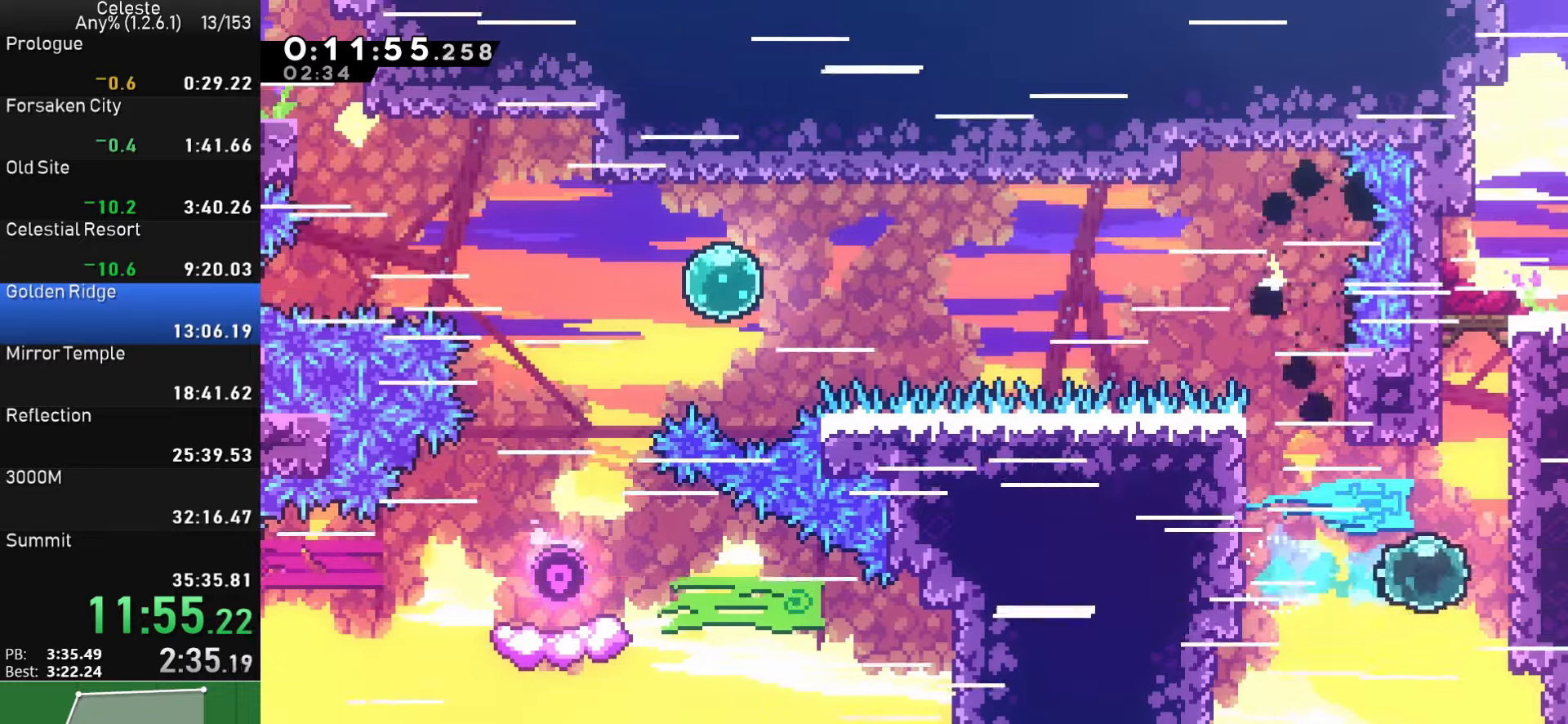
{"buttons": ["R1", "DPAD_UP"], "left_stick": "center", "events": [[83, "R1", "down"], [150, "CROSS", "down"], [150, "DPAD_UP", "down"], [200, "SQUARE", "down"], [233, "CROSS", "up"], [300, "DPAD_RIGHT", "up"], [417, "SQUARE", "up"]]}
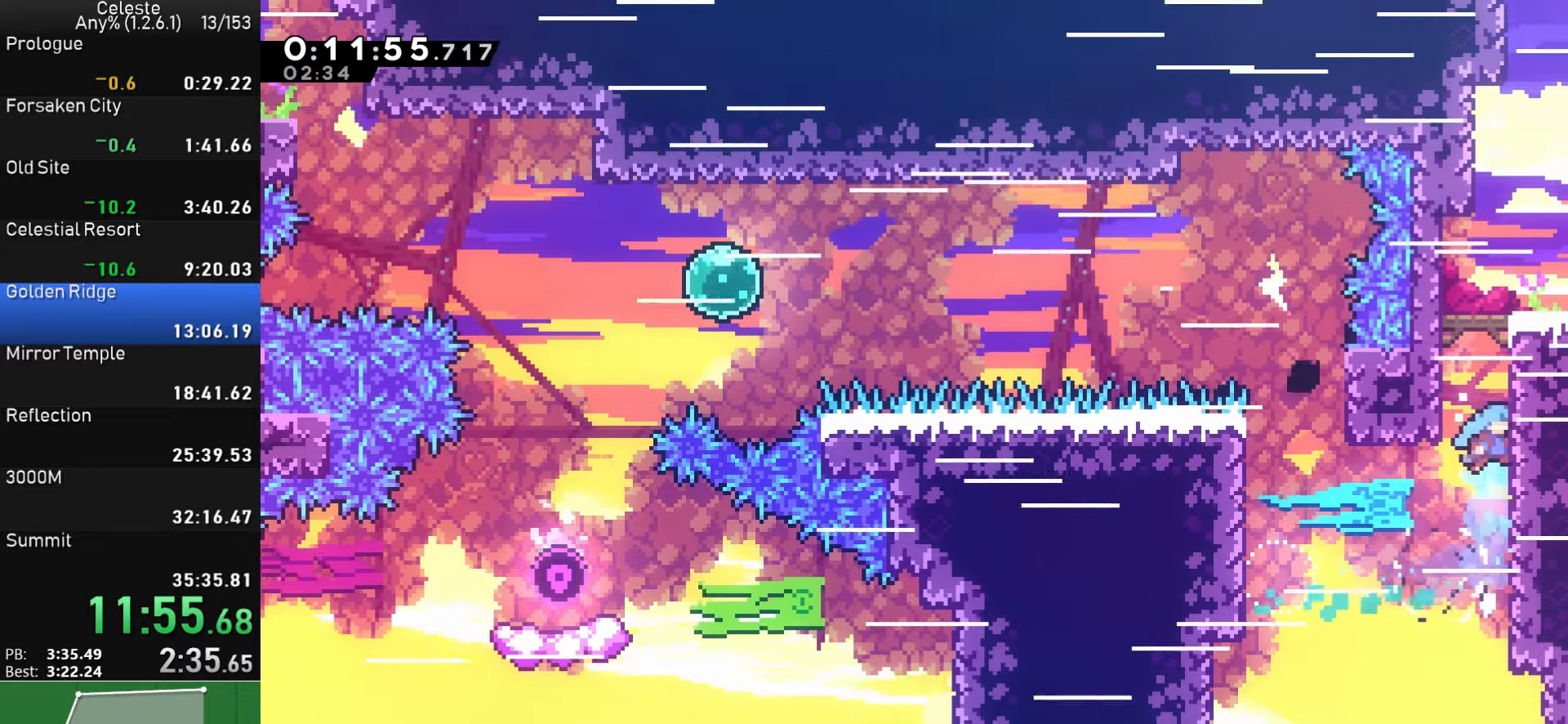
{"buttons": [], "left_stick": "center", "events": [[33, "CROSS", "down"], [183, "CROSS", "up"], [233, "CROSS", "down"], [333, "CROSS", "up"], [350, "DPAD_UP", "up"], [350, "R1", "up"]]}
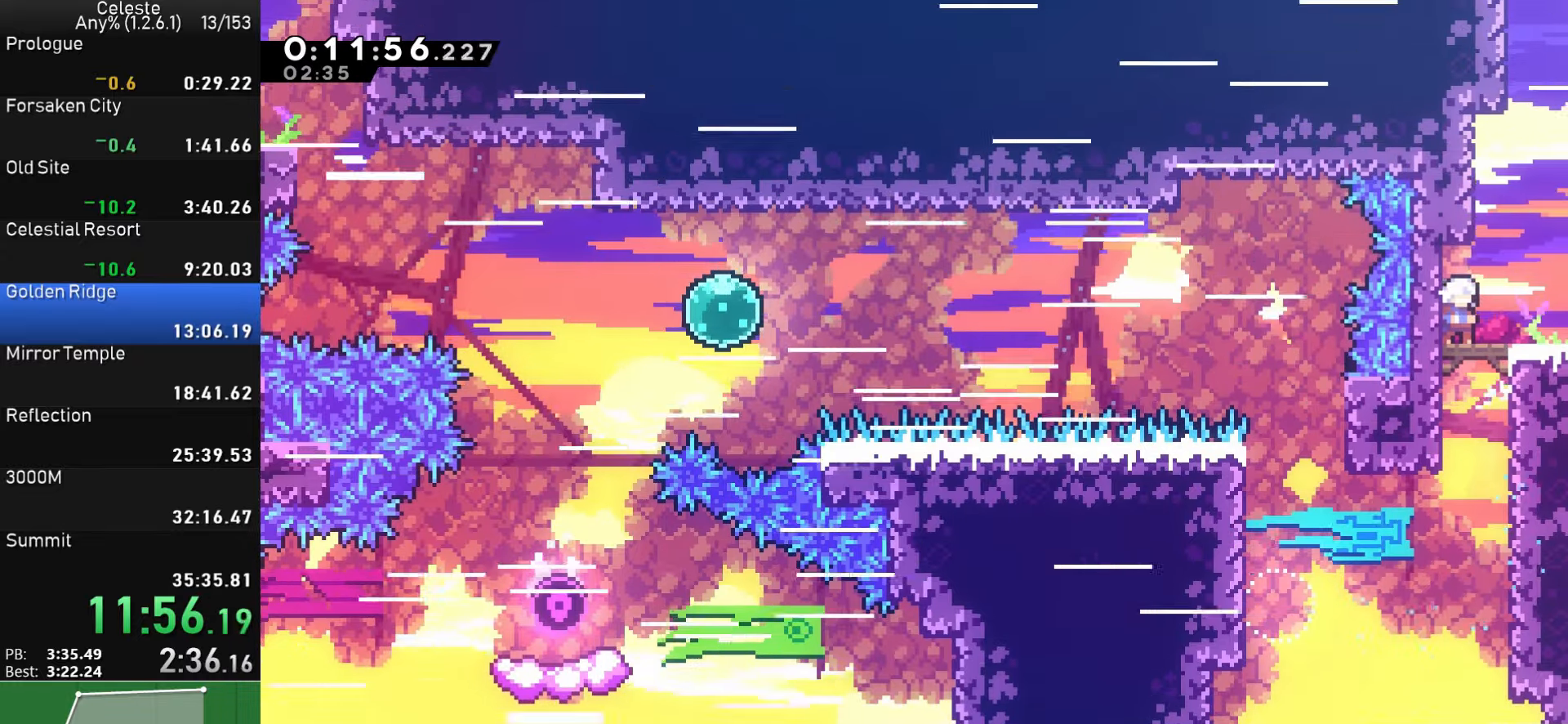
{"buttons": ["DPAD_RIGHT"], "left_stick": "center", "events": [[33, "DPAD_DOWN", "down"], [33, "DPAD_RIGHT", "down"], [83, "SQUARE", "down"], [133, "CROSS", "down"], [150, "SQUARE", "up"], [167, "CROSS", "up"], [350, "DPAD_DOWN", "up"]]}
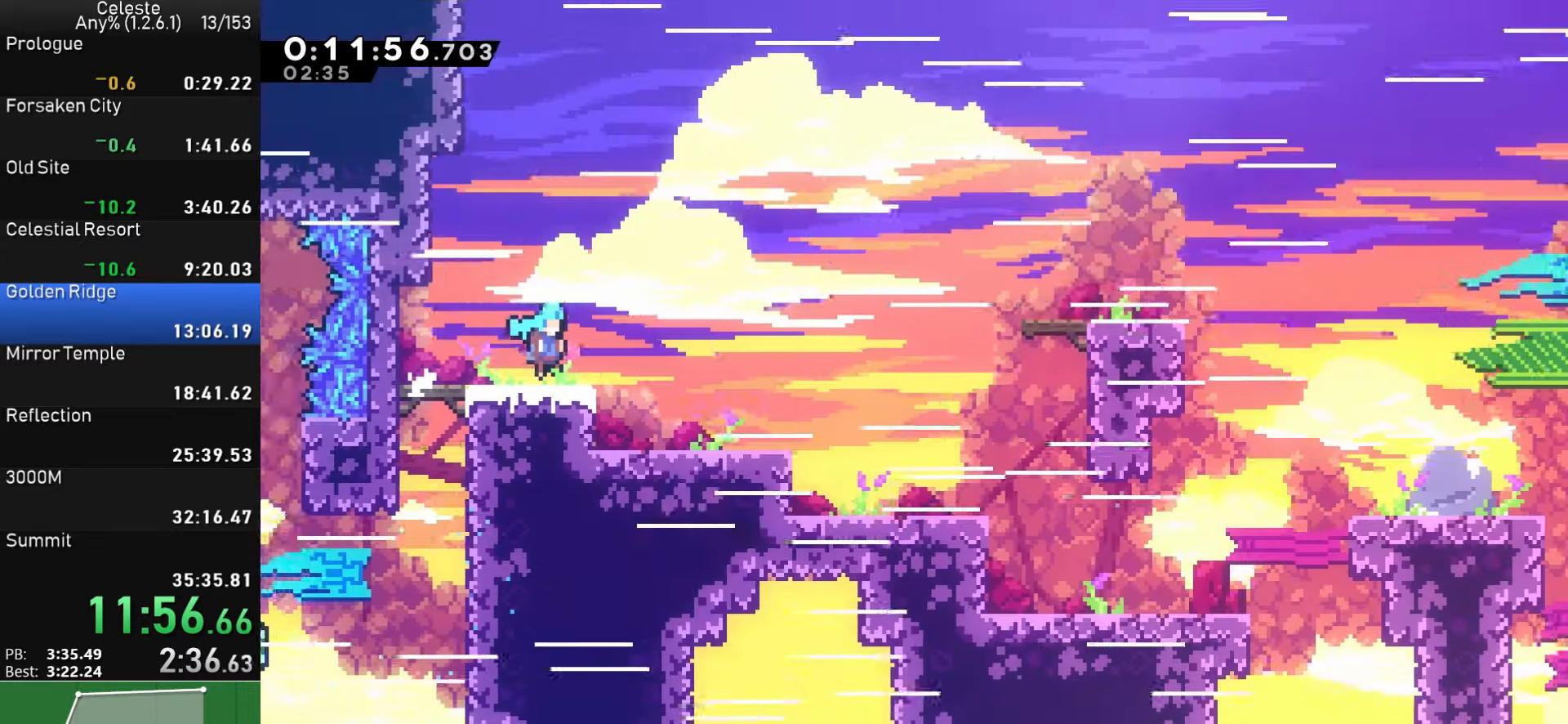
{"buttons": ["CROSS", "DPAD_RIGHT"], "left_stick": "center", "events": [[433, "CROSS", "down"]]}
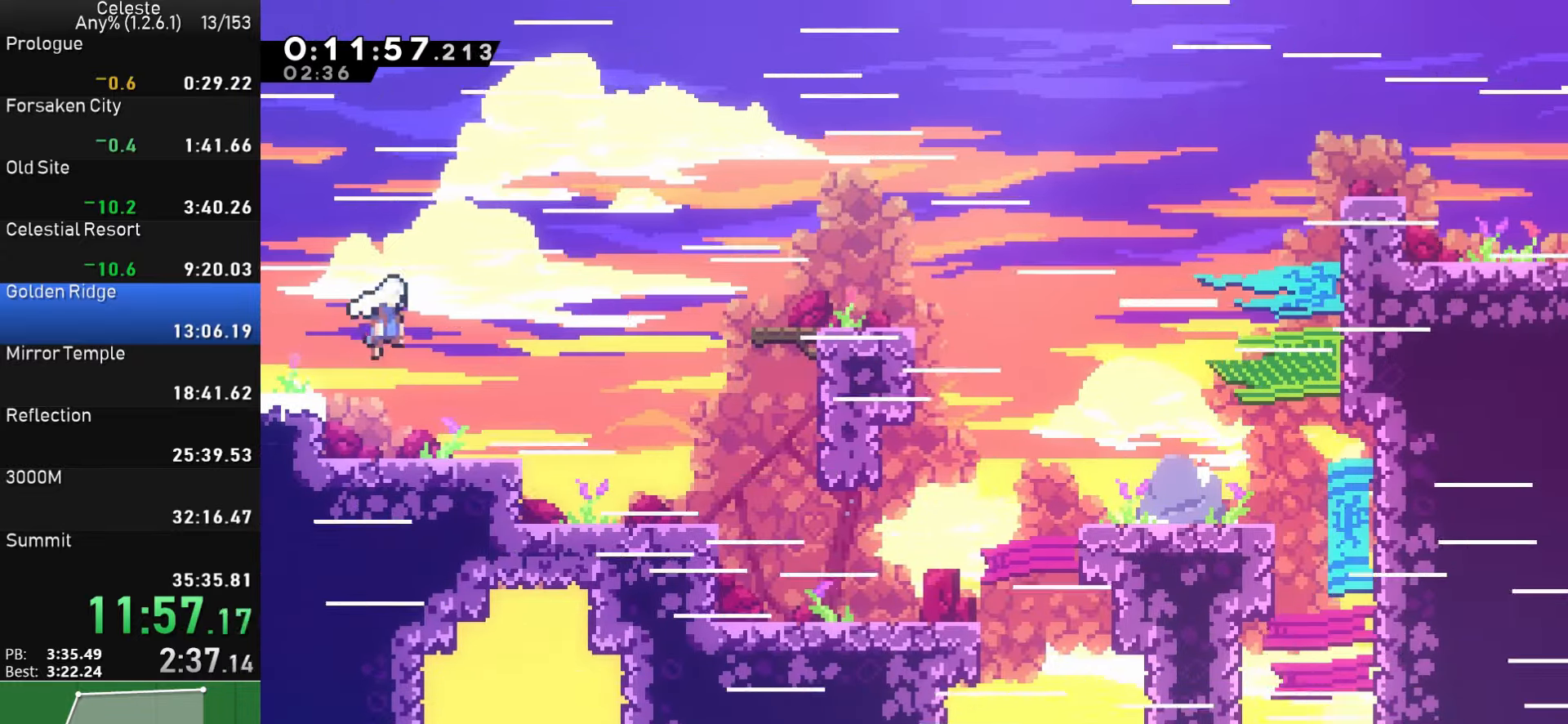
{"buttons": ["DPAD_RIGHT"], "left_stick": "center", "events": [[150, "CROSS", "up"], [233, "SQUARE", "down"], [400, "SQUARE", "up"]]}
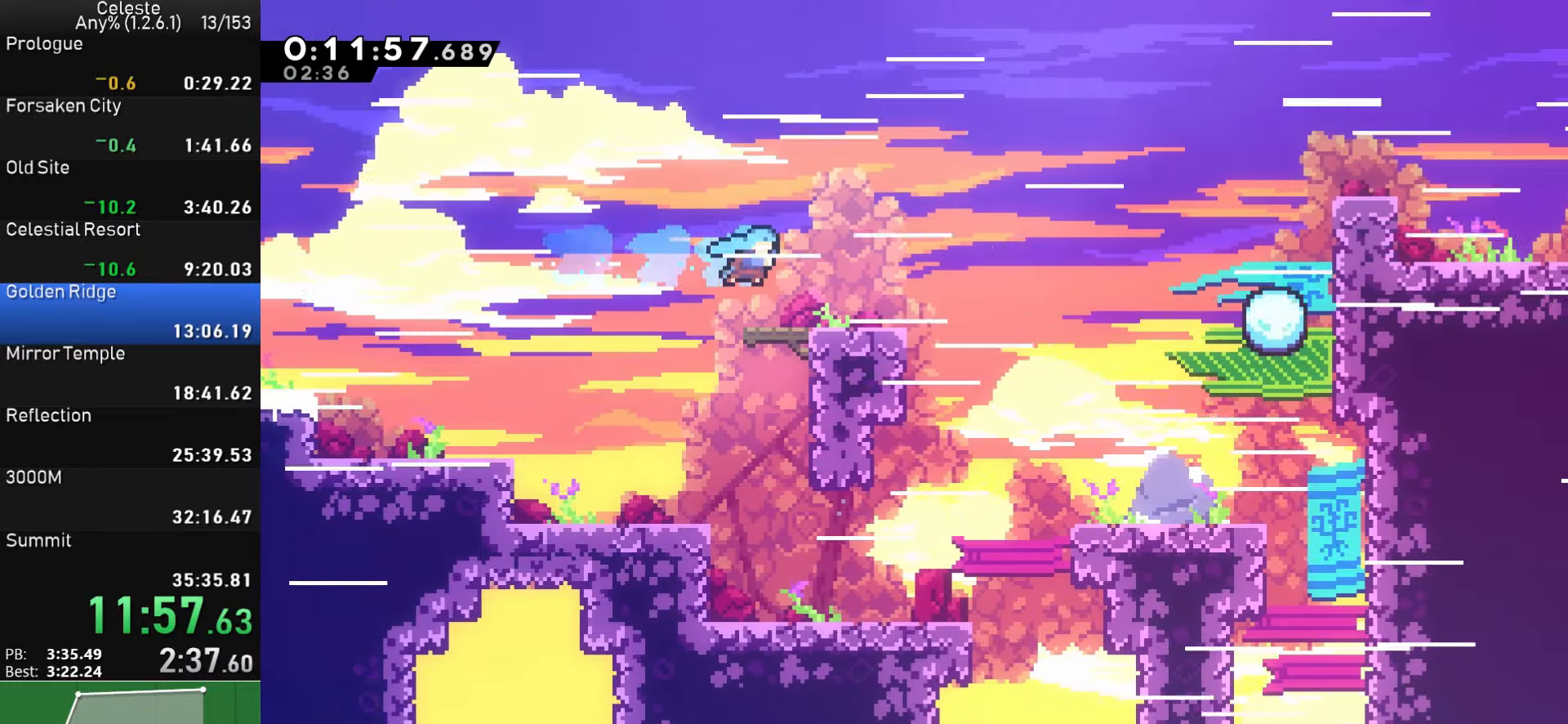
{"buttons": ["CROSS", "DPAD_RIGHT"], "left_stick": "center", "events": [[33, "DPAD_DOWN", "down"], [183, "SQUARE", "down"], [250, "SQUARE", "up"], [333, "CROSS", "down"], [367, "DPAD_DOWN", "up"]]}
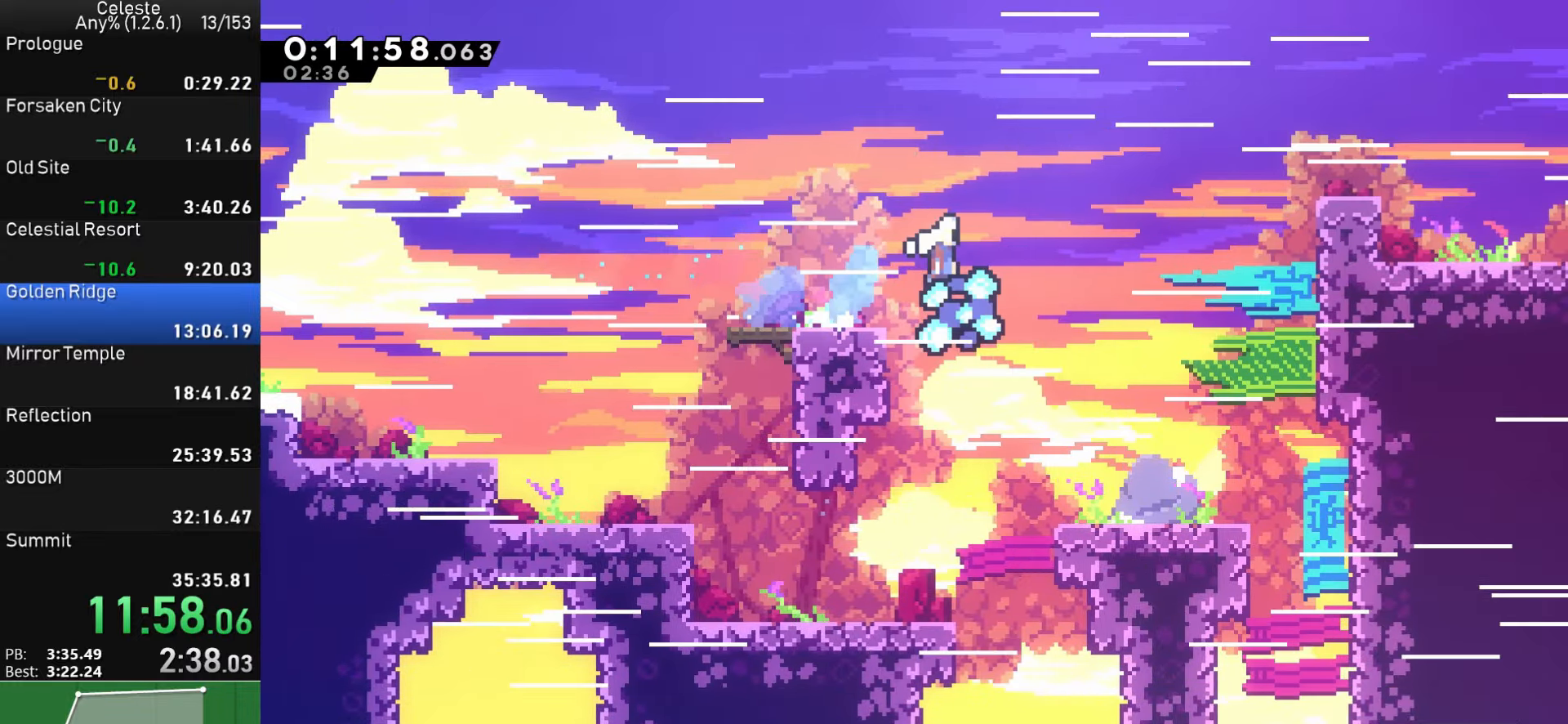
{"buttons": ["DPAD_RIGHT"], "left_stick": "center", "events": [[300, "CROSS", "up"], [333, "SQUARE", "down"], [500, "SQUARE", "up"]]}